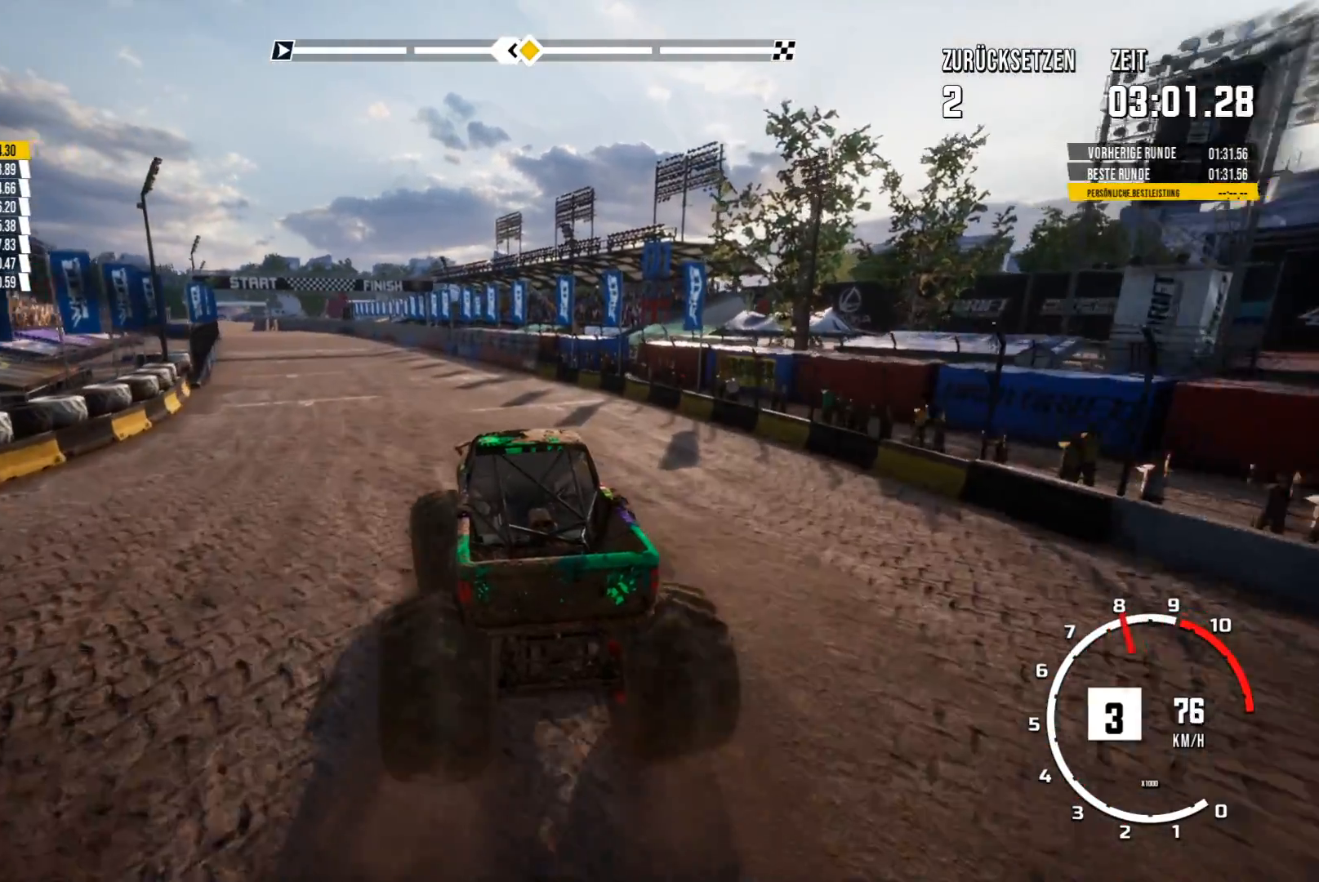
Gameplay with a controller (Xbox layout); each line is a JSON object with the inputs held at the frame after it. "events" lists button and stick changes between this image and that frame as [ms after this image, input, new state], when the widget could be followed in between. Not read: right_stick.
{"buttons": ["R2"], "left_stick": "center", "events": []}
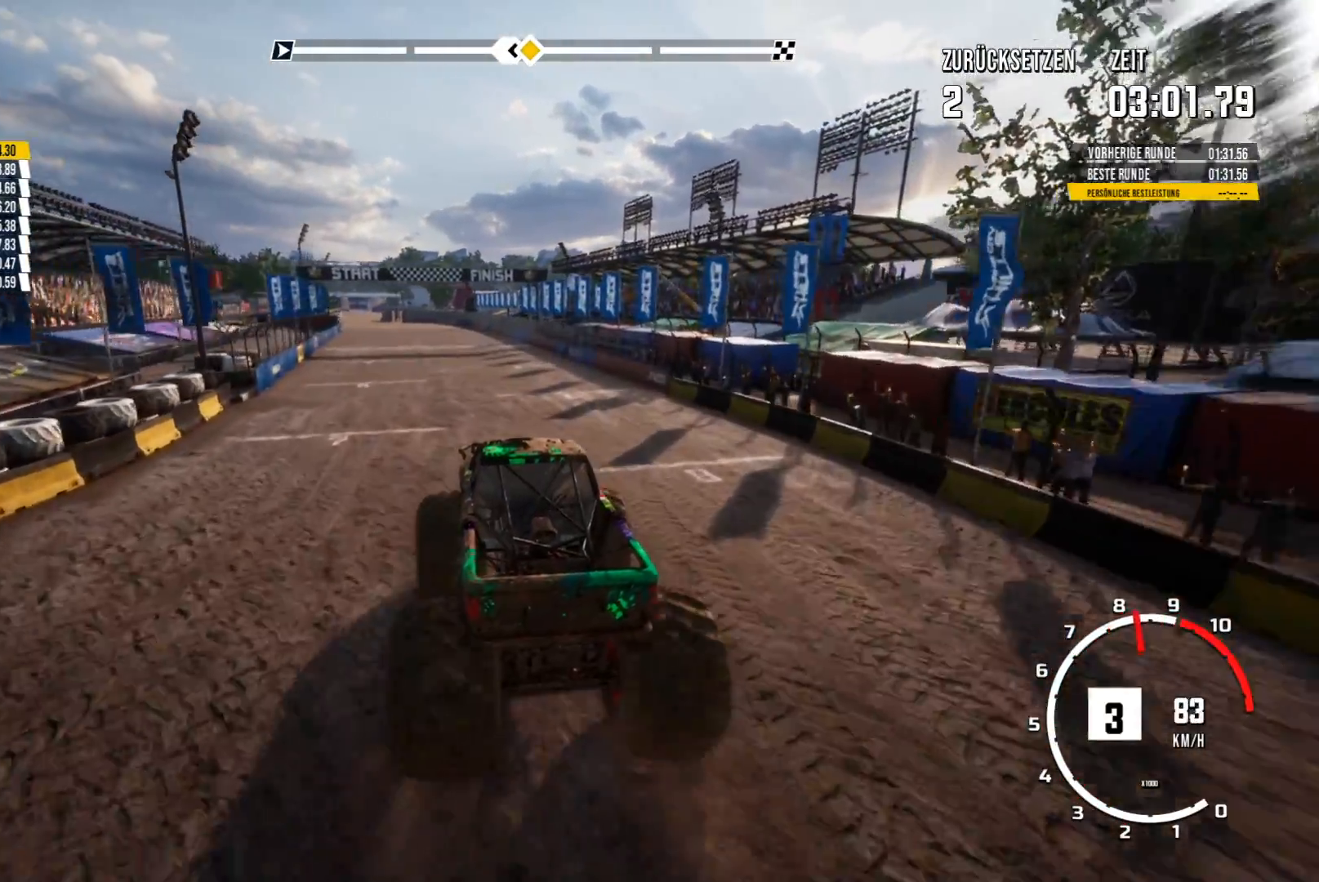
{"buttons": ["R2"], "left_stick": "center", "events": [[84, "left_stick", "right"], [200, "left_stick", "center"]]}
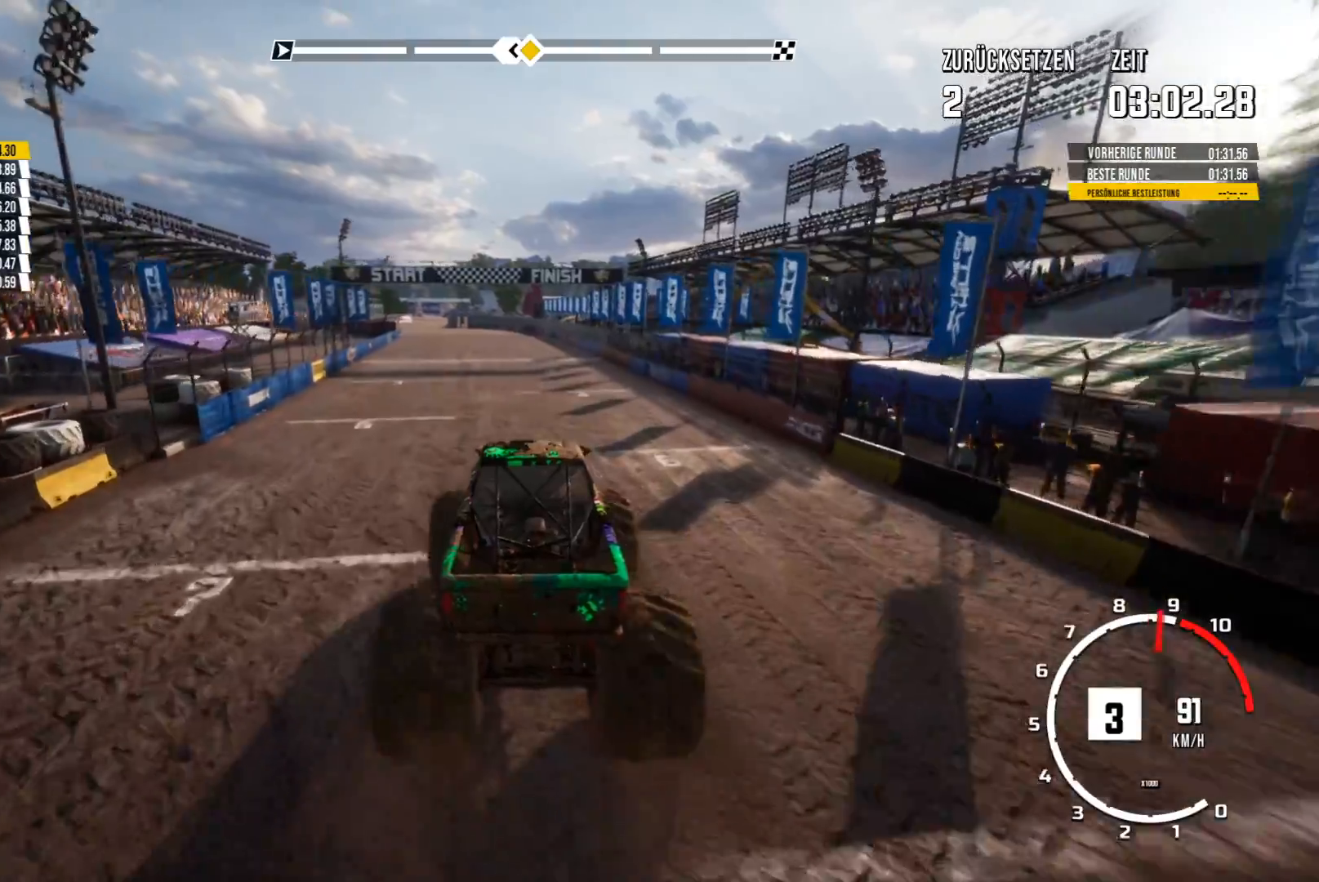
{"buttons": ["R2"], "left_stick": "left", "events": [[417, "left_stick", "left"]]}
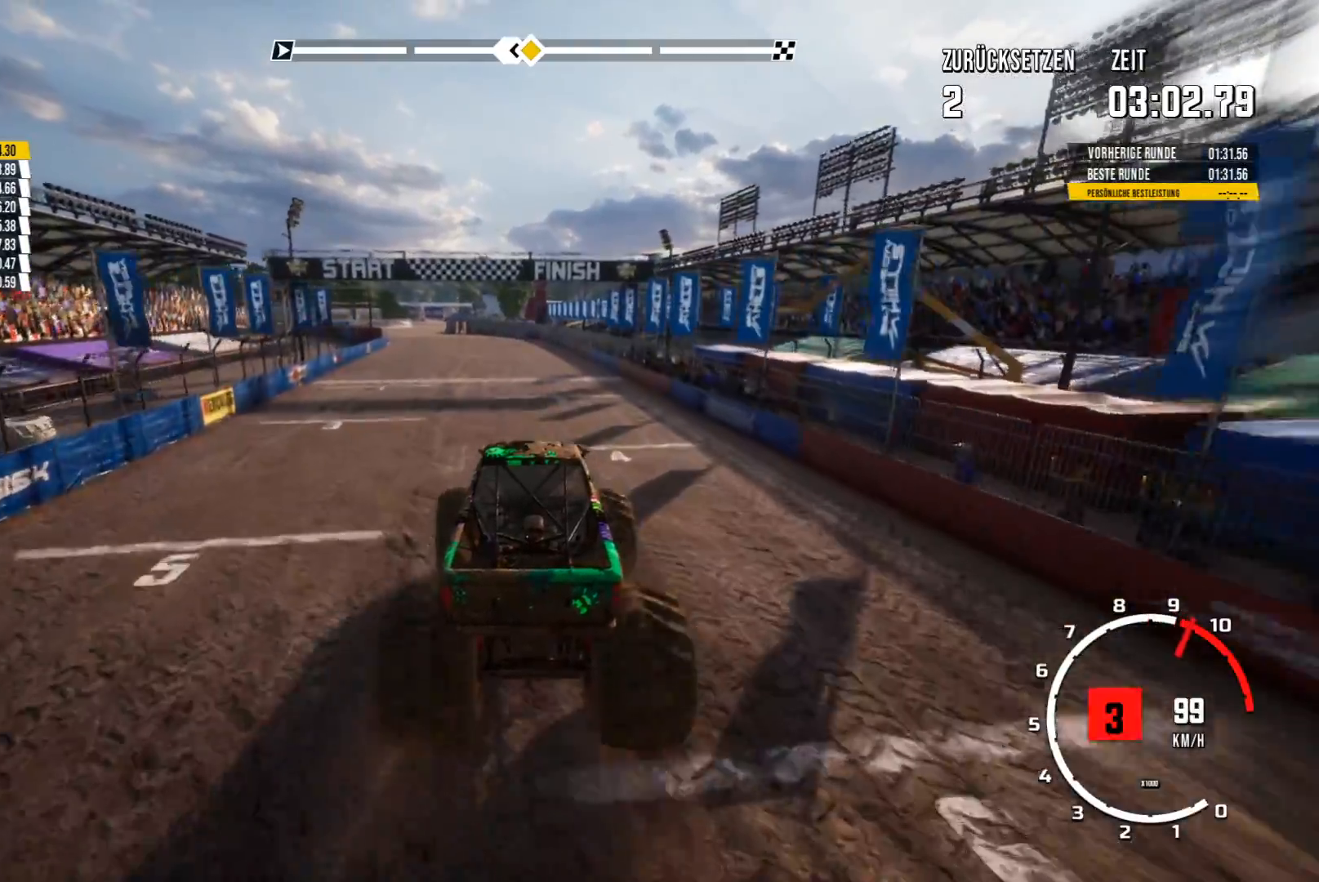
{"buttons": ["R2"], "left_stick": "center", "events": [[50, "left_stick", "center"]]}
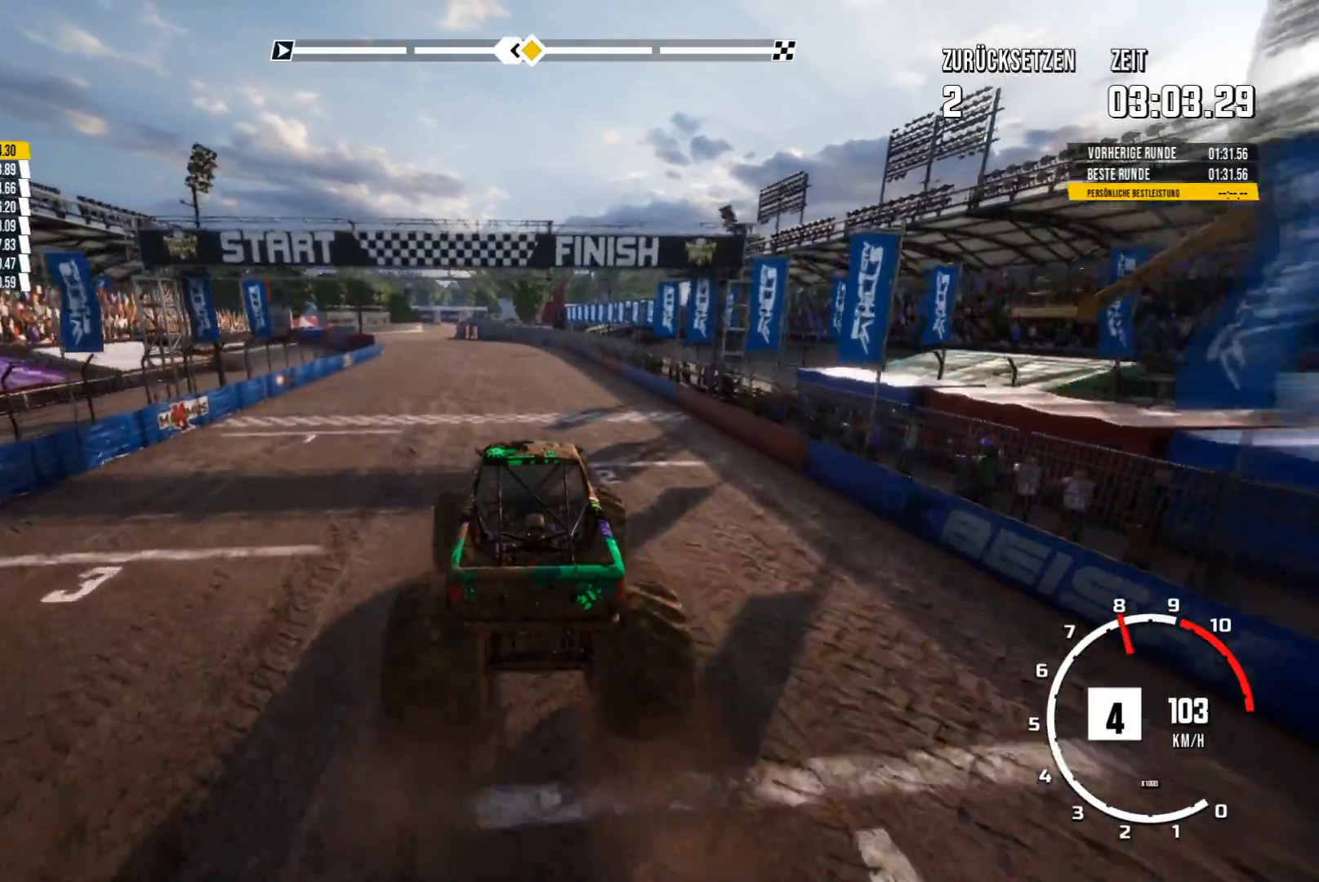
{"buttons": ["R2"], "left_stick": "center", "events": [[183, "left_stick", "left"], [350, "left_stick", "center"]]}
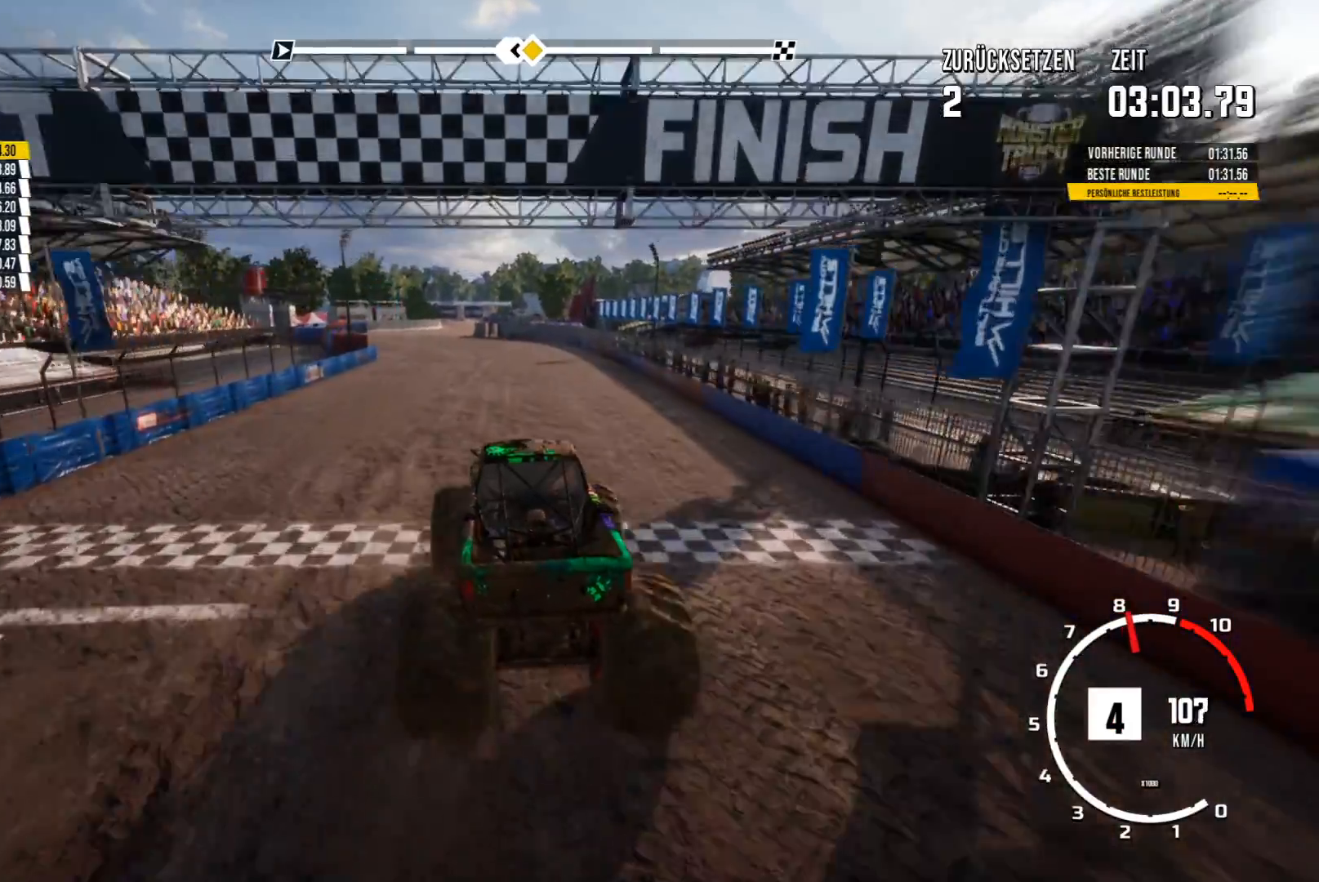
{"buttons": ["R2"], "left_stick": "center", "events": []}
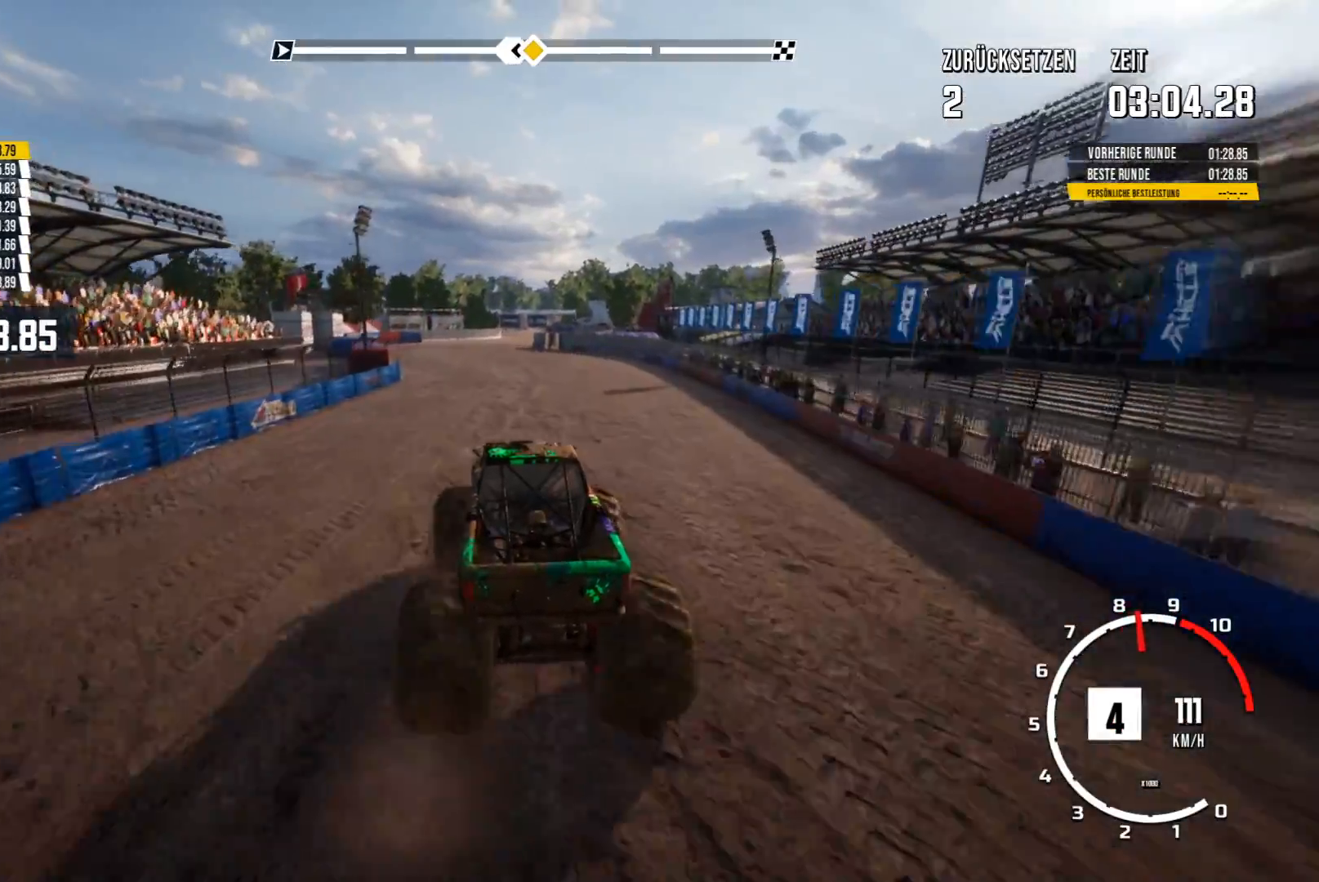
{"buttons": ["R2"], "left_stick": "center", "events": []}
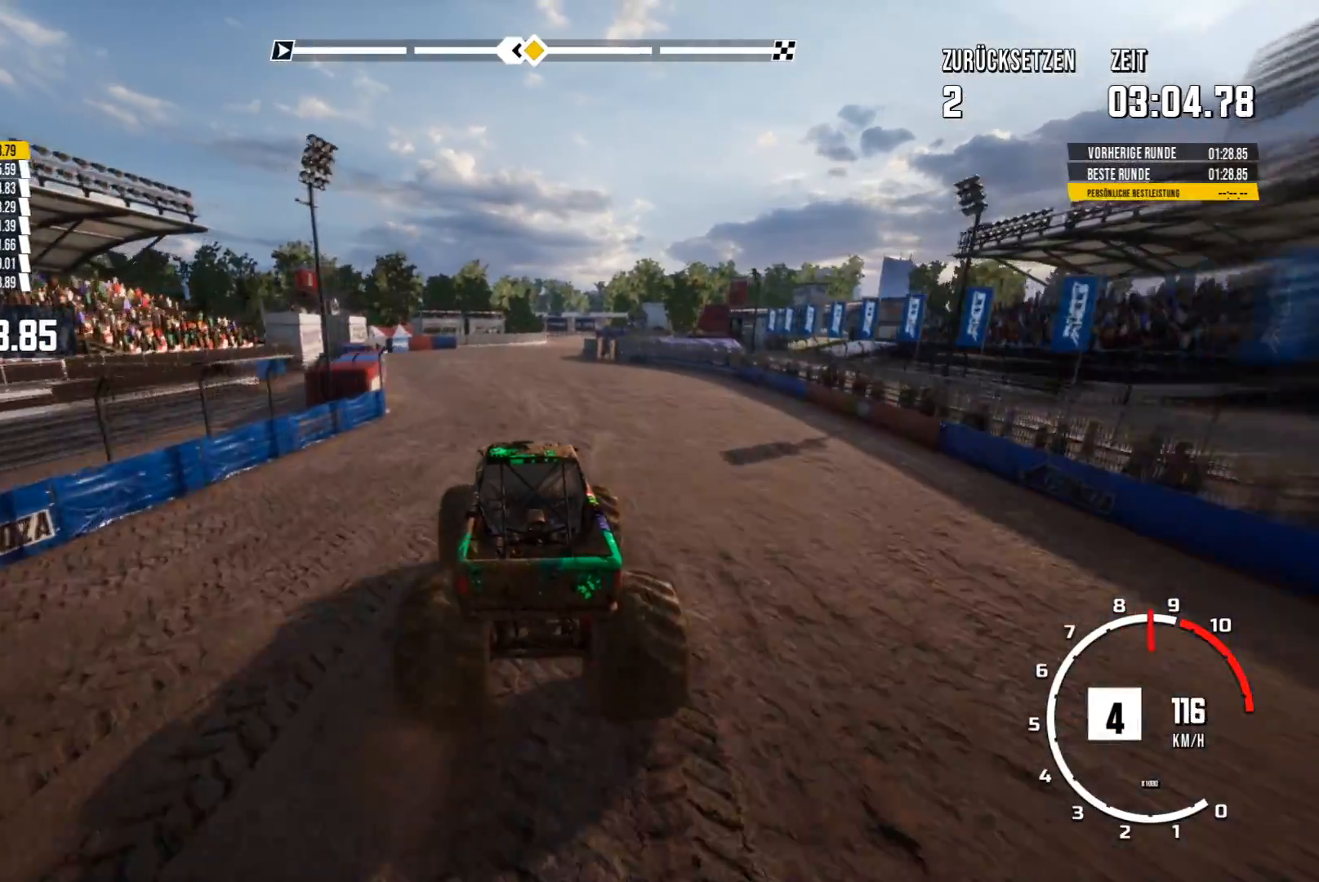
{"buttons": ["R2"], "left_stick": "center", "events": []}
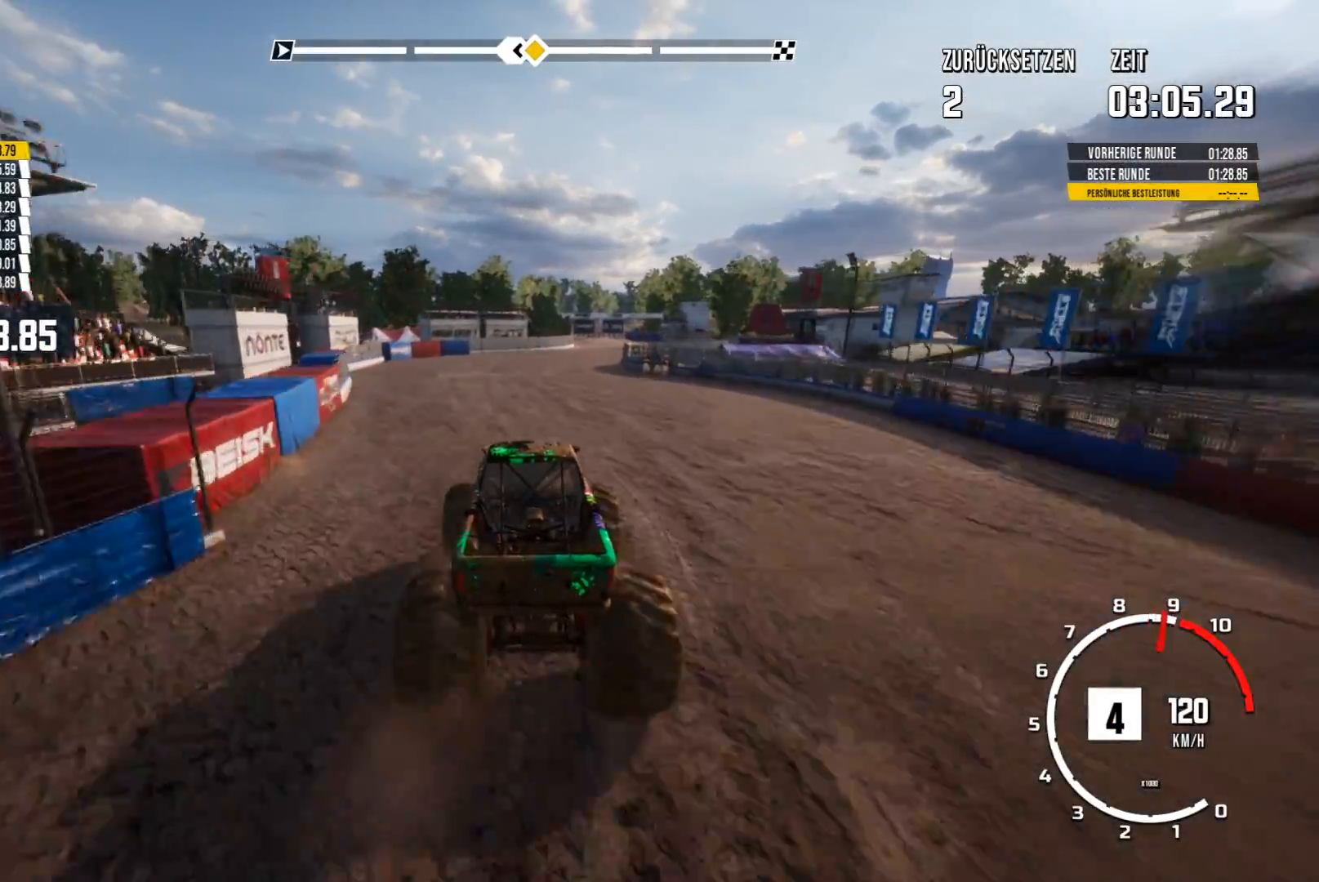
{"buttons": ["R2"], "left_stick": "right", "events": [[400, "left_stick", "right"]]}
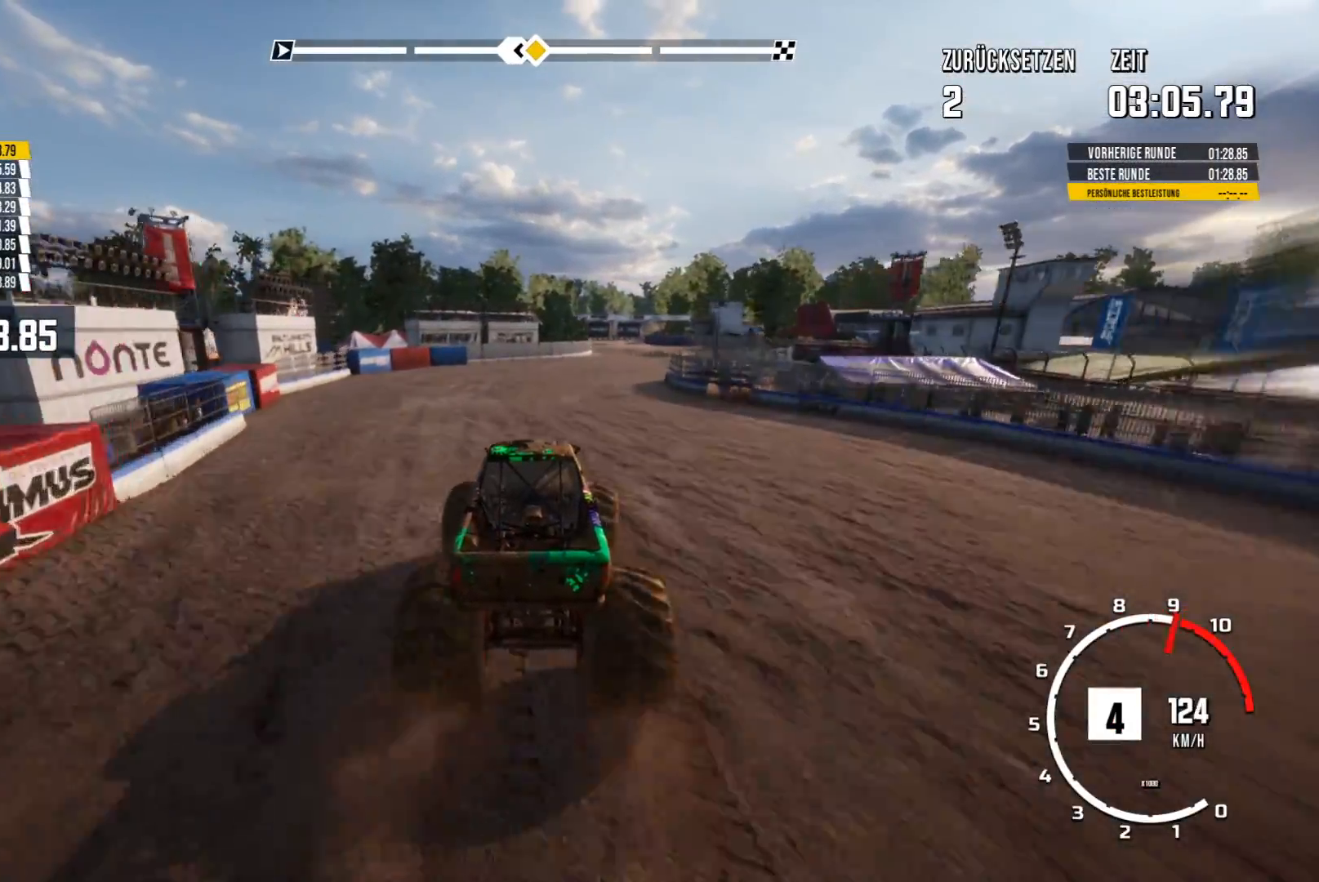
{"buttons": ["R2"], "left_stick": "center", "events": [[100, "left_stick", "center"]]}
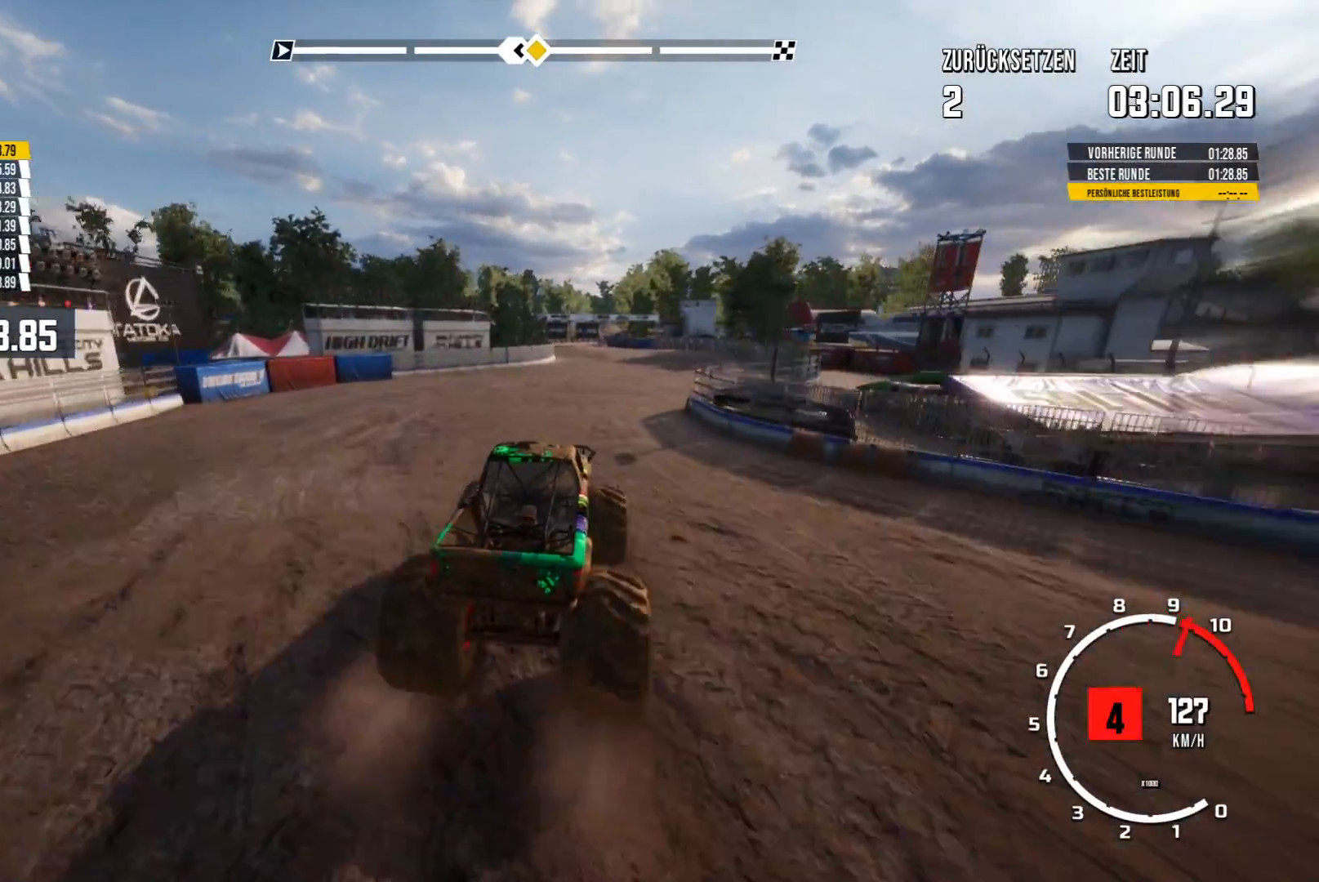
{"buttons": ["R2"], "left_stick": "center", "events": []}
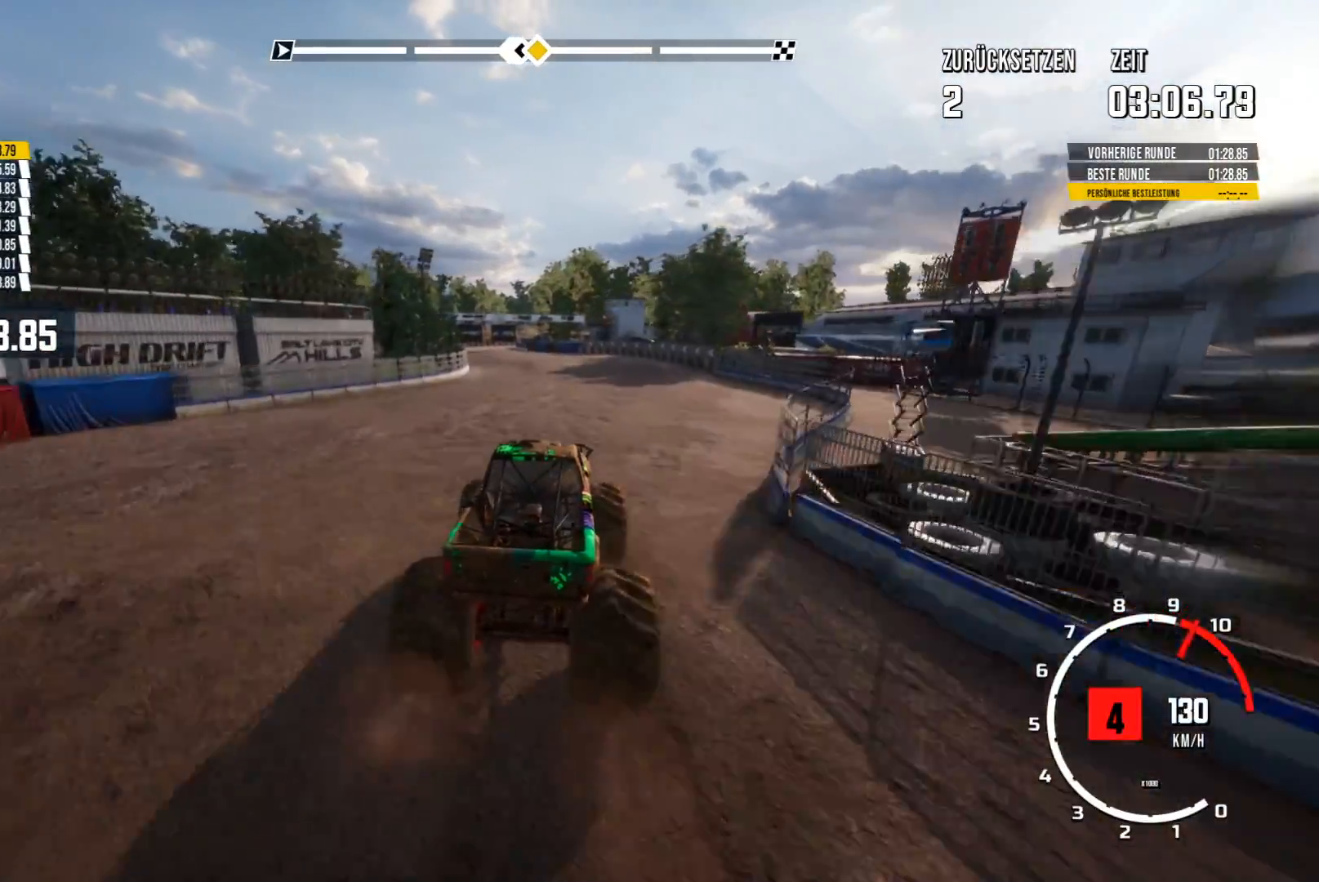
{"buttons": ["R2"], "left_stick": "center", "events": [[17, "left_stick", "left"], [184, "left_stick", "center"]]}
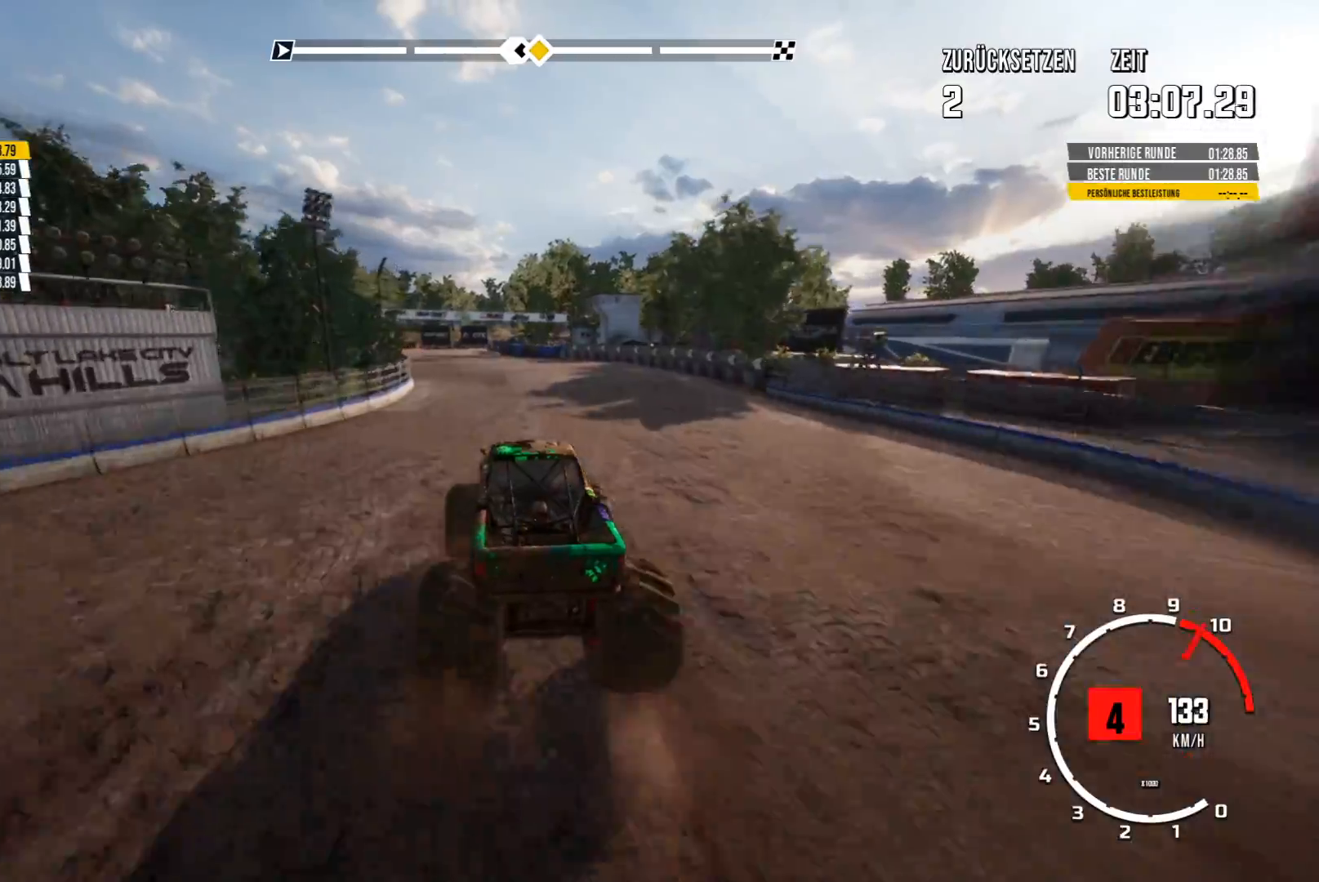
{"buttons": ["R2"], "left_stick": "center", "events": []}
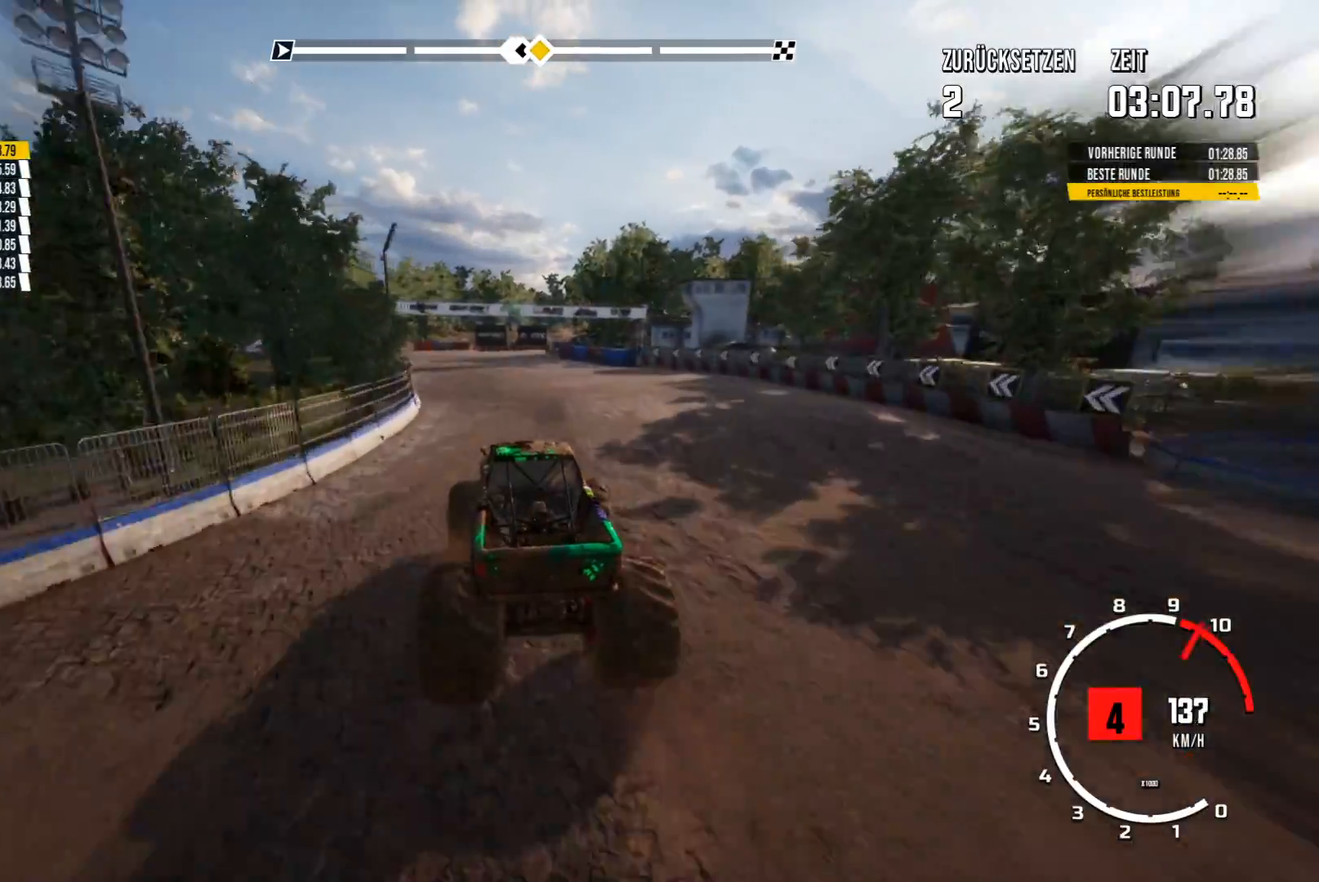
{"buttons": ["R2"], "left_stick": "center", "events": []}
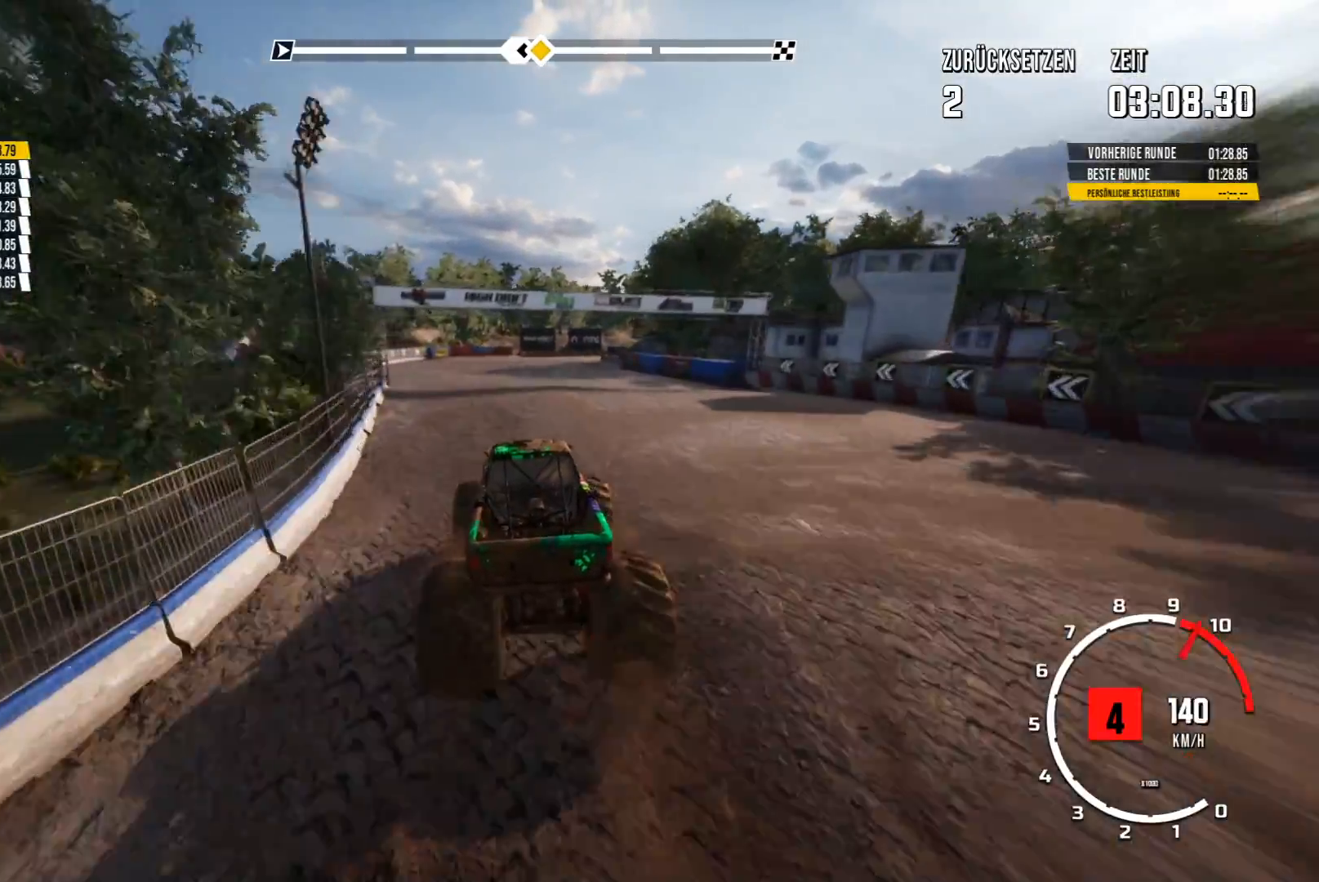
{"buttons": [], "left_stick": "center", "events": [[66, "R2", "up"]]}
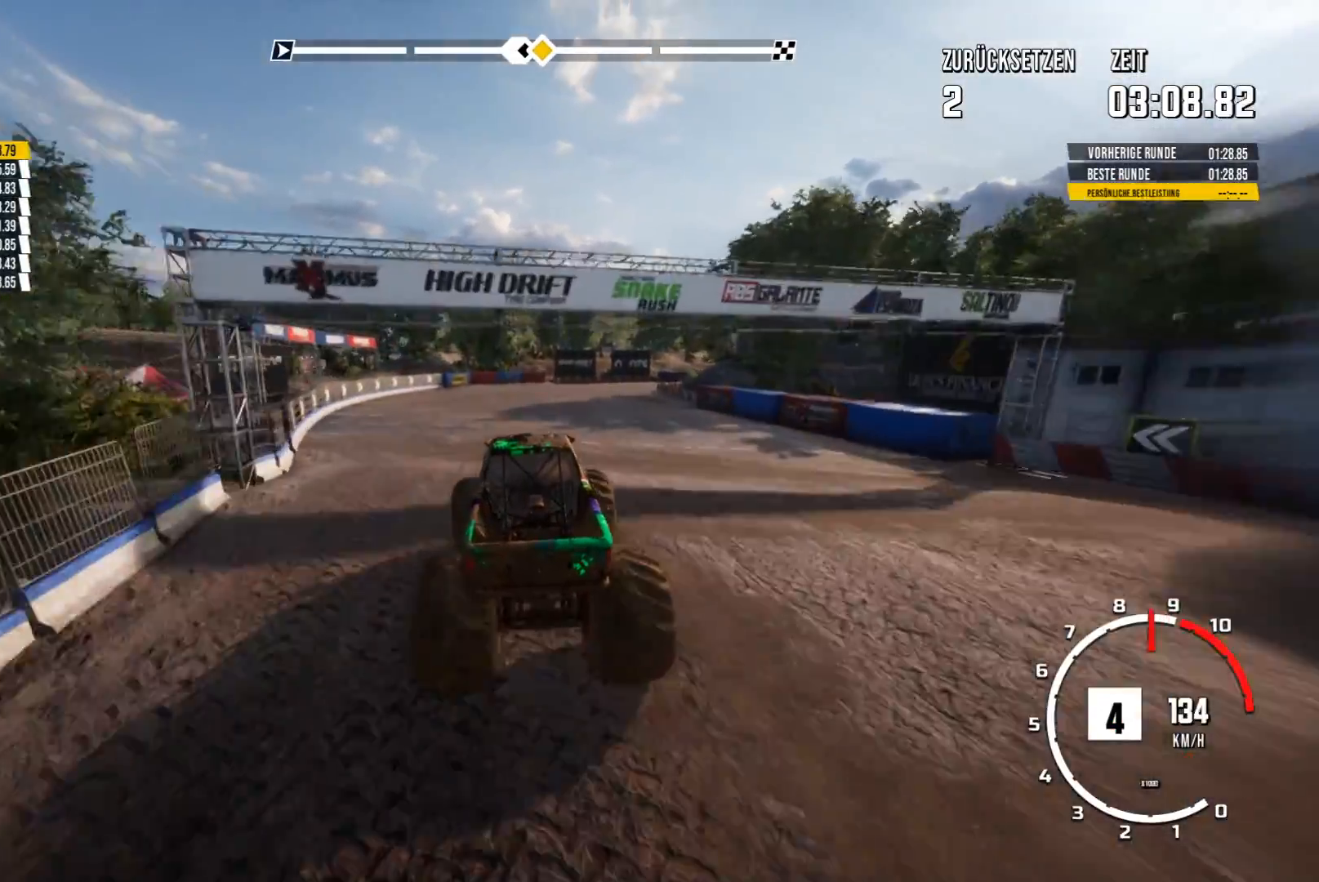
{"buttons": [], "left_stick": "center", "events": []}
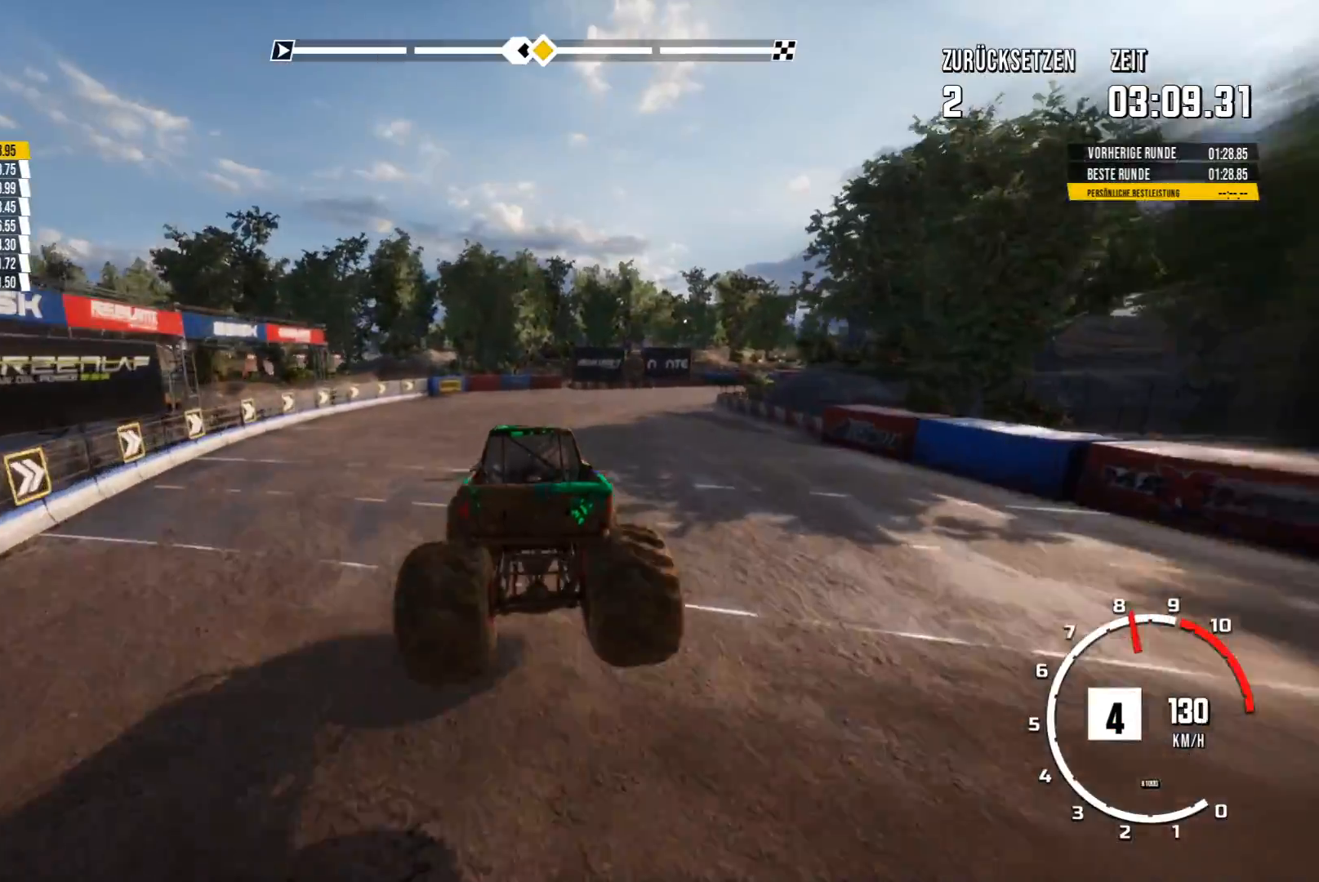
{"buttons": [], "left_stick": "right", "events": [[116, "left_stick", "right"]]}
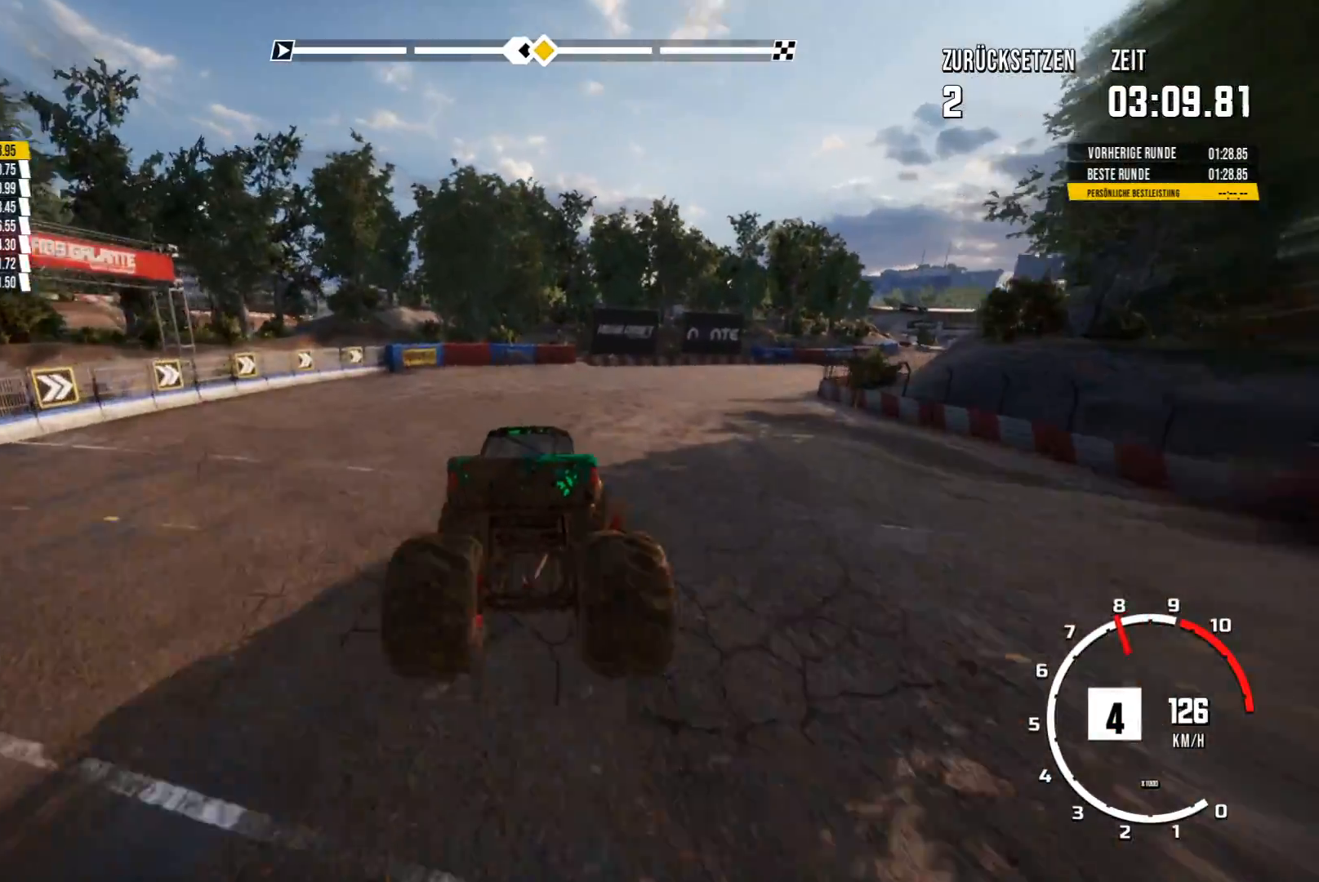
{"buttons": [], "left_stick": "center", "events": [[167, "left_stick", "center"]]}
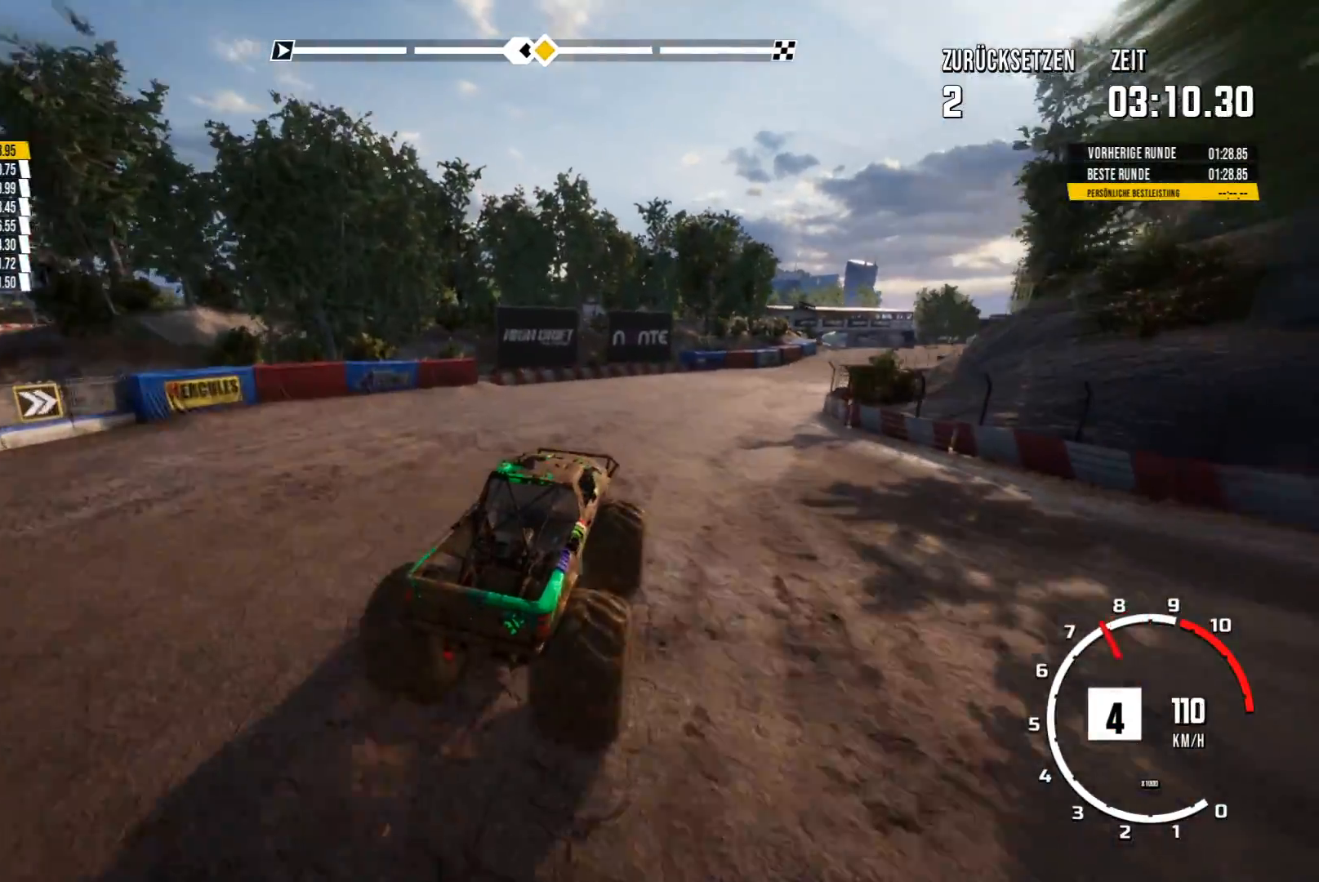
{"buttons": ["R2"], "left_stick": "center", "events": [[166, "R2", "down"], [367, "left_stick", "left"], [483, "left_stick", "center"]]}
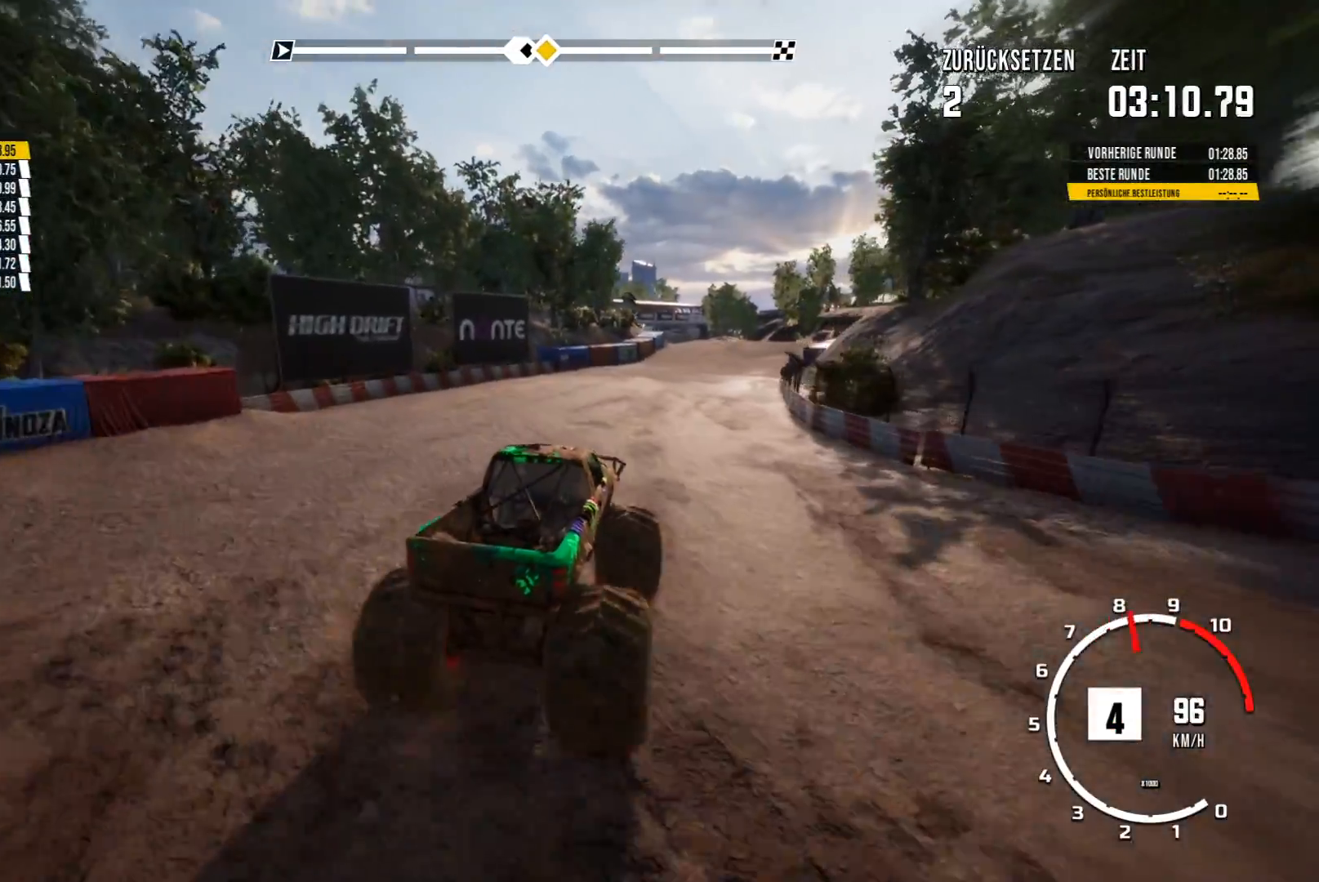
{"buttons": ["R2"], "left_stick": "left", "events": [[301, "left_stick", "left"]]}
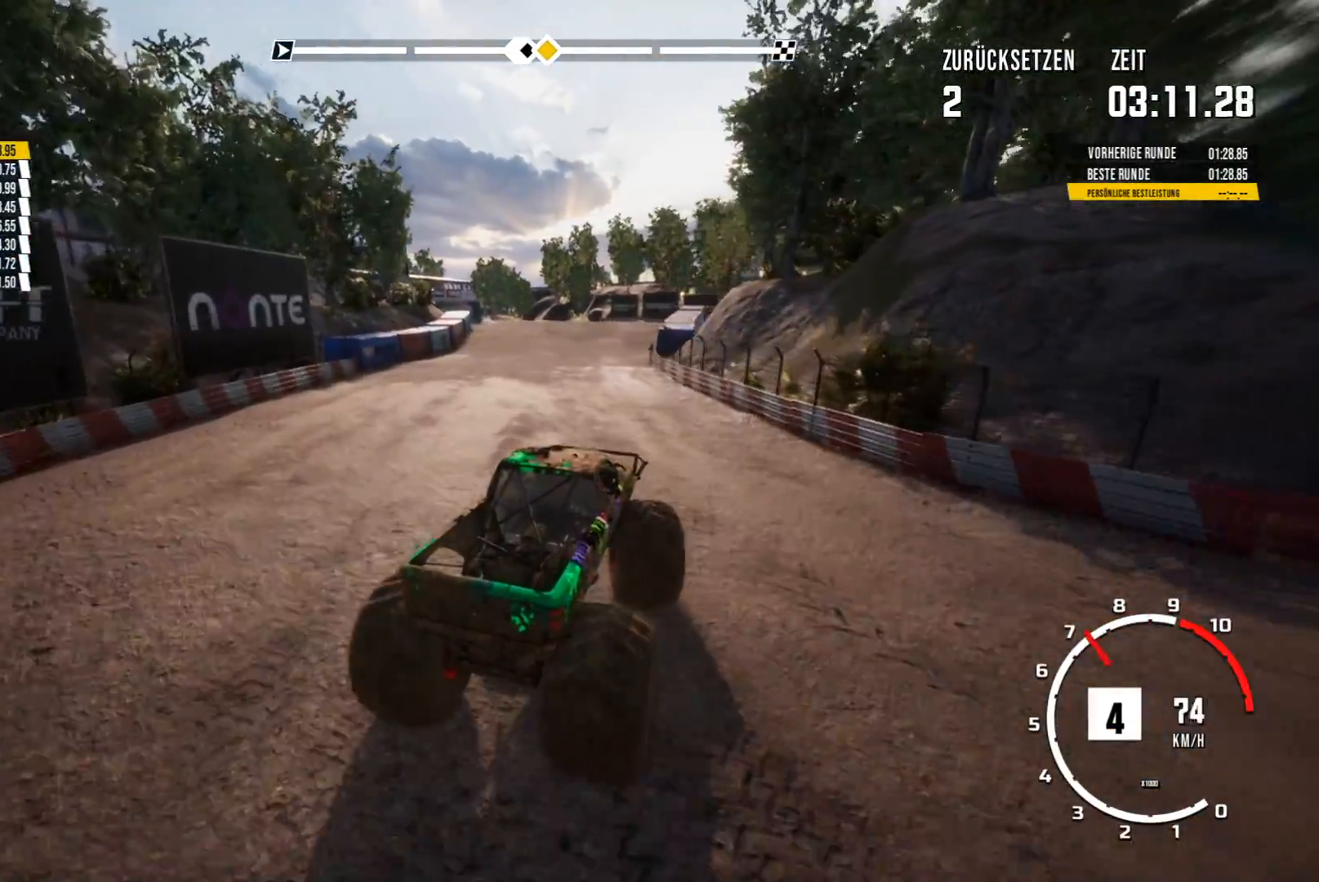
{"buttons": [], "left_stick": "left", "events": [[150, "R2", "up"]]}
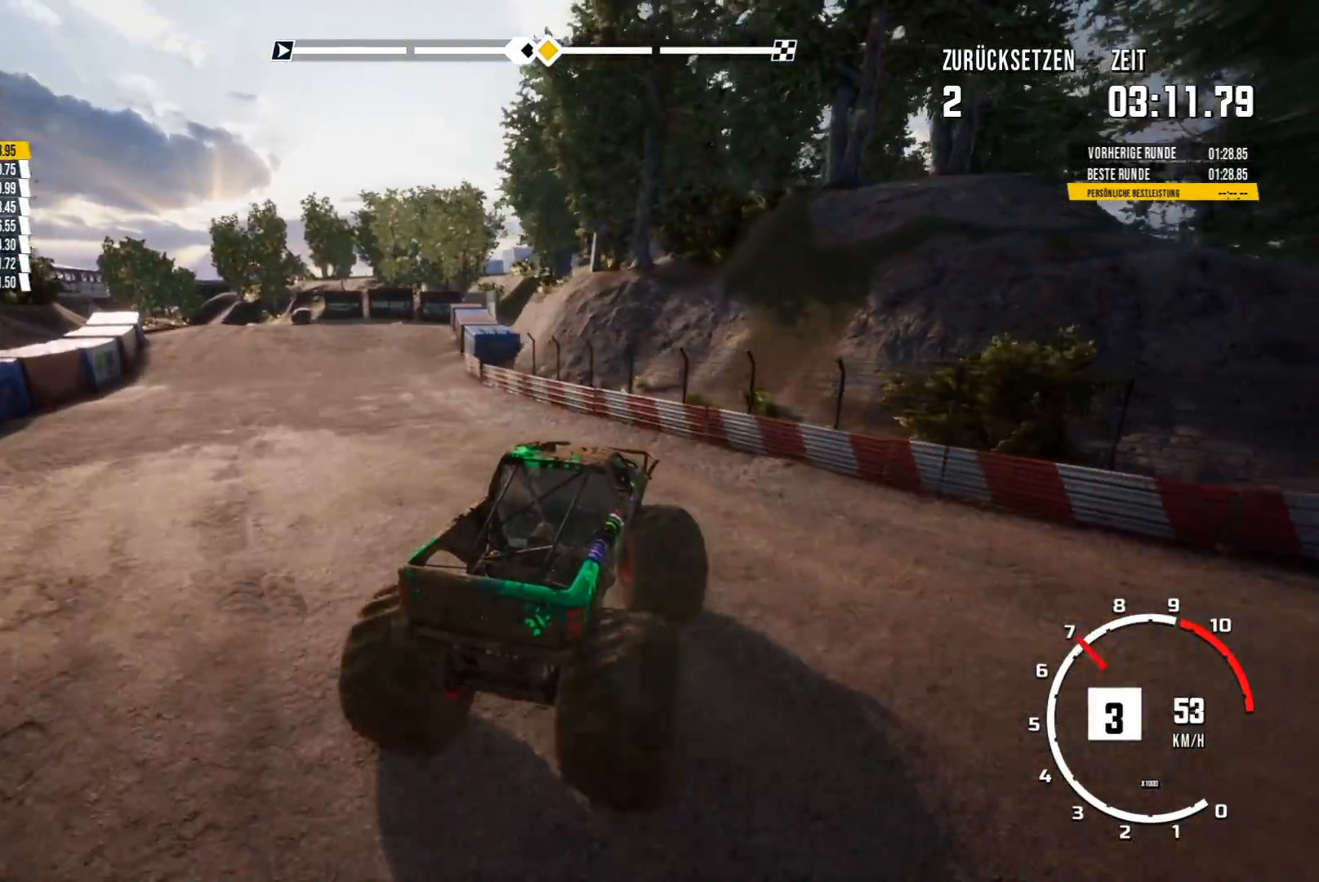
{"buttons": ["R2"], "left_stick": "left", "events": [[484, "R2", "down"]]}
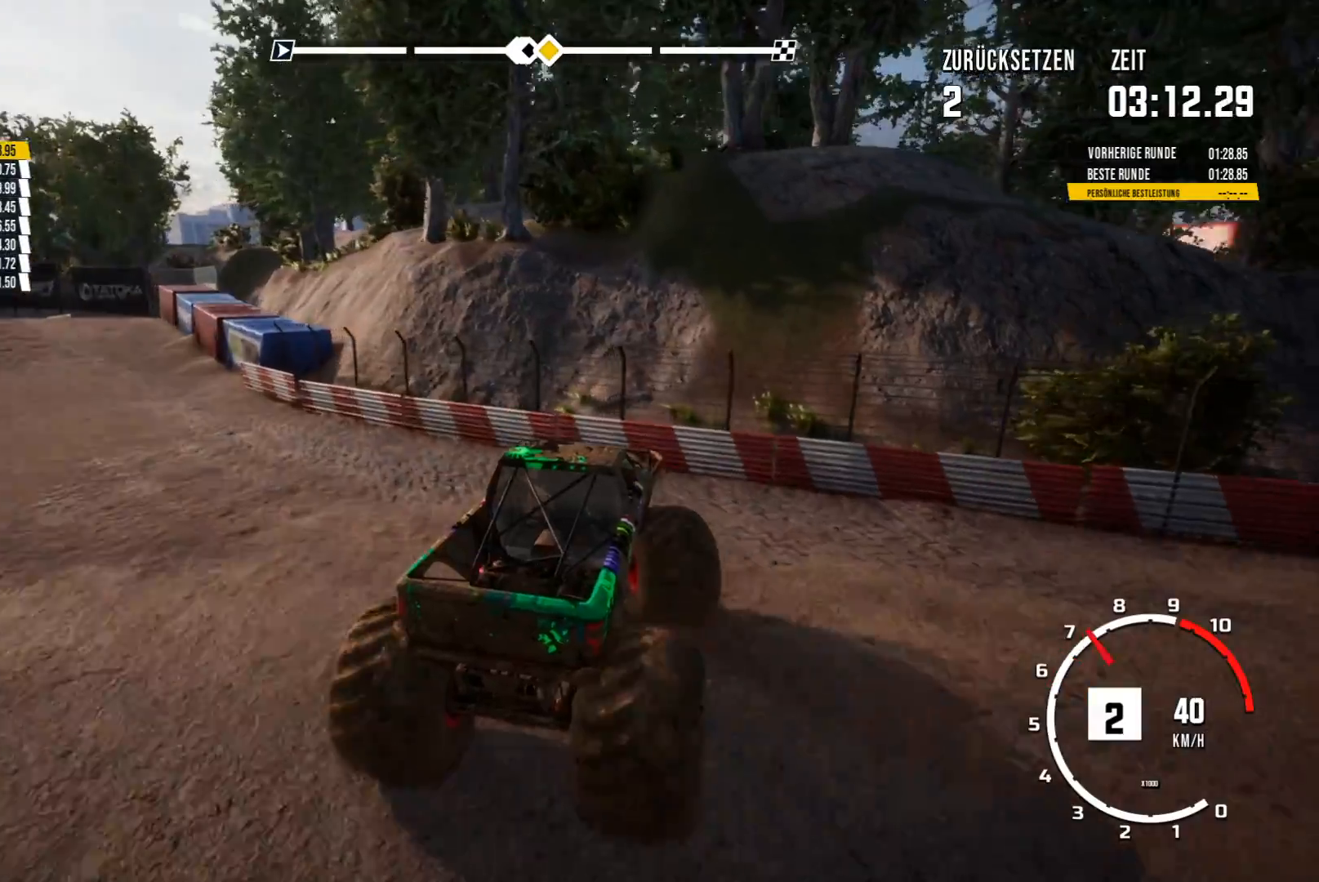
{"buttons": [], "left_stick": "center", "events": [[284, "left_stick", "center"], [334, "Y", "down"], [417, "R2", "up"], [450, "Y", "up"]]}
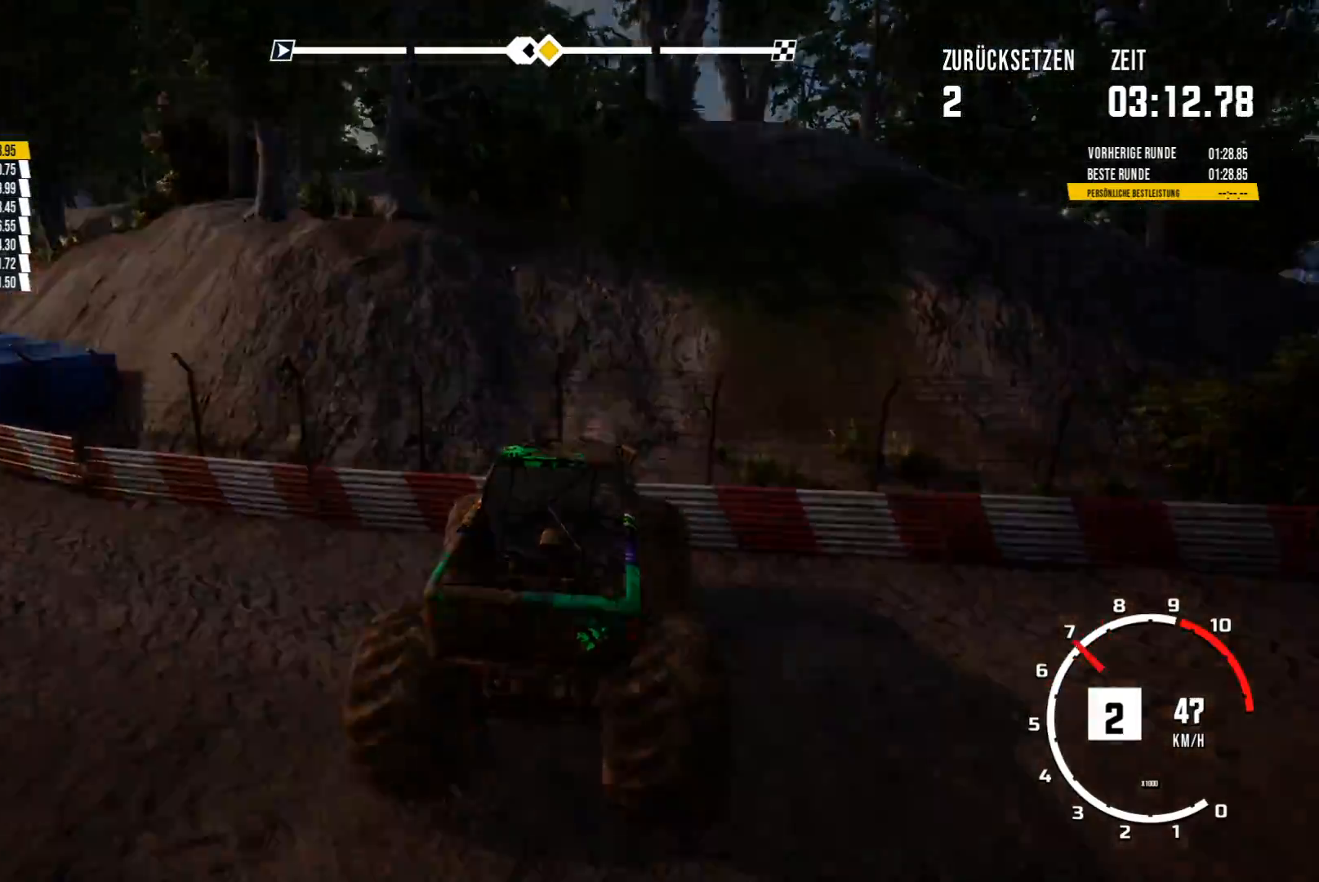
{"buttons": ["R2"], "left_stick": "center", "events": [[101, "R2", "down"]]}
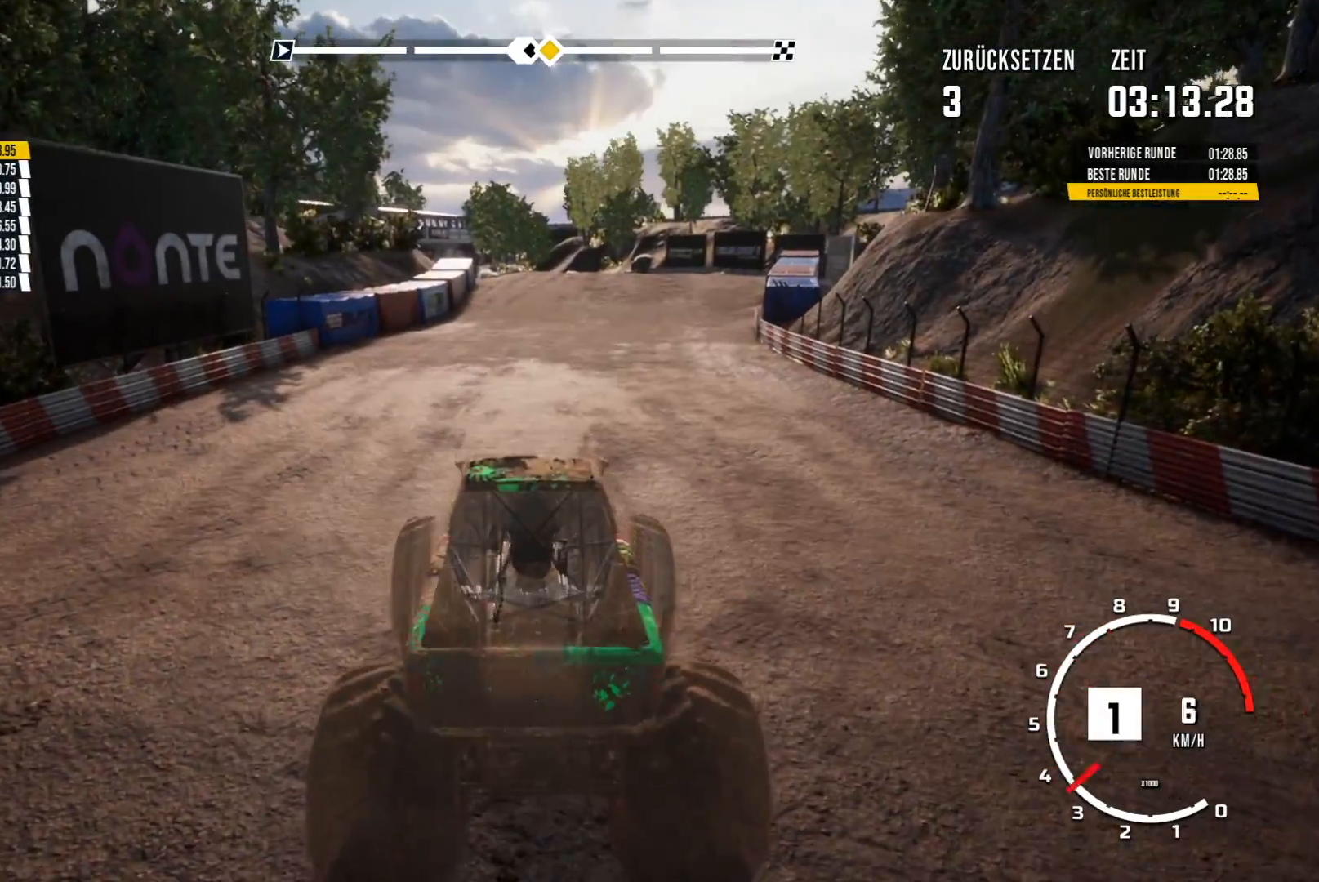
{"buttons": ["R2"], "left_stick": "right", "events": [[500, "left_stick", "right"]]}
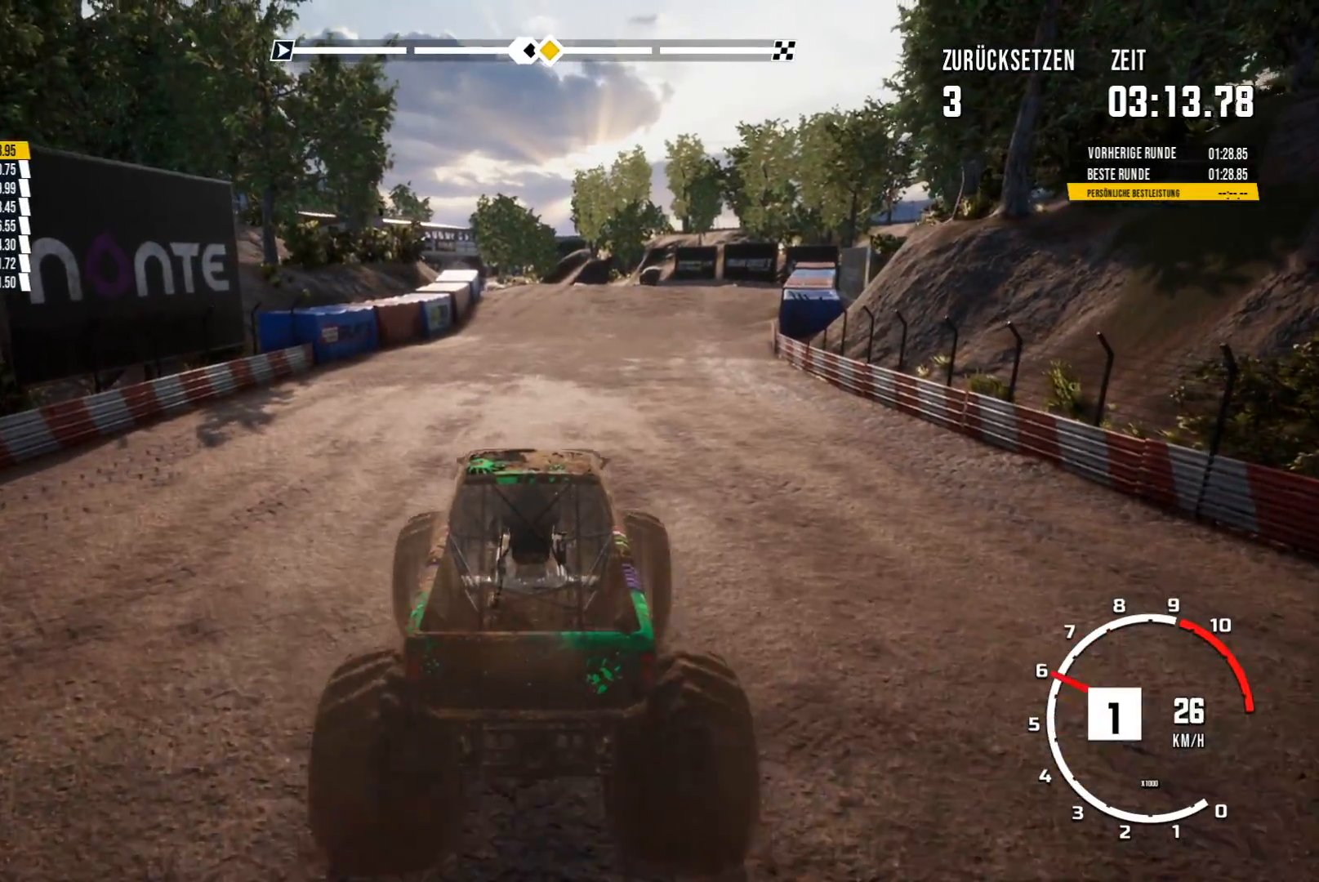
{"buttons": ["R2"], "left_stick": "center", "events": [[167, "left_stick", "center"]]}
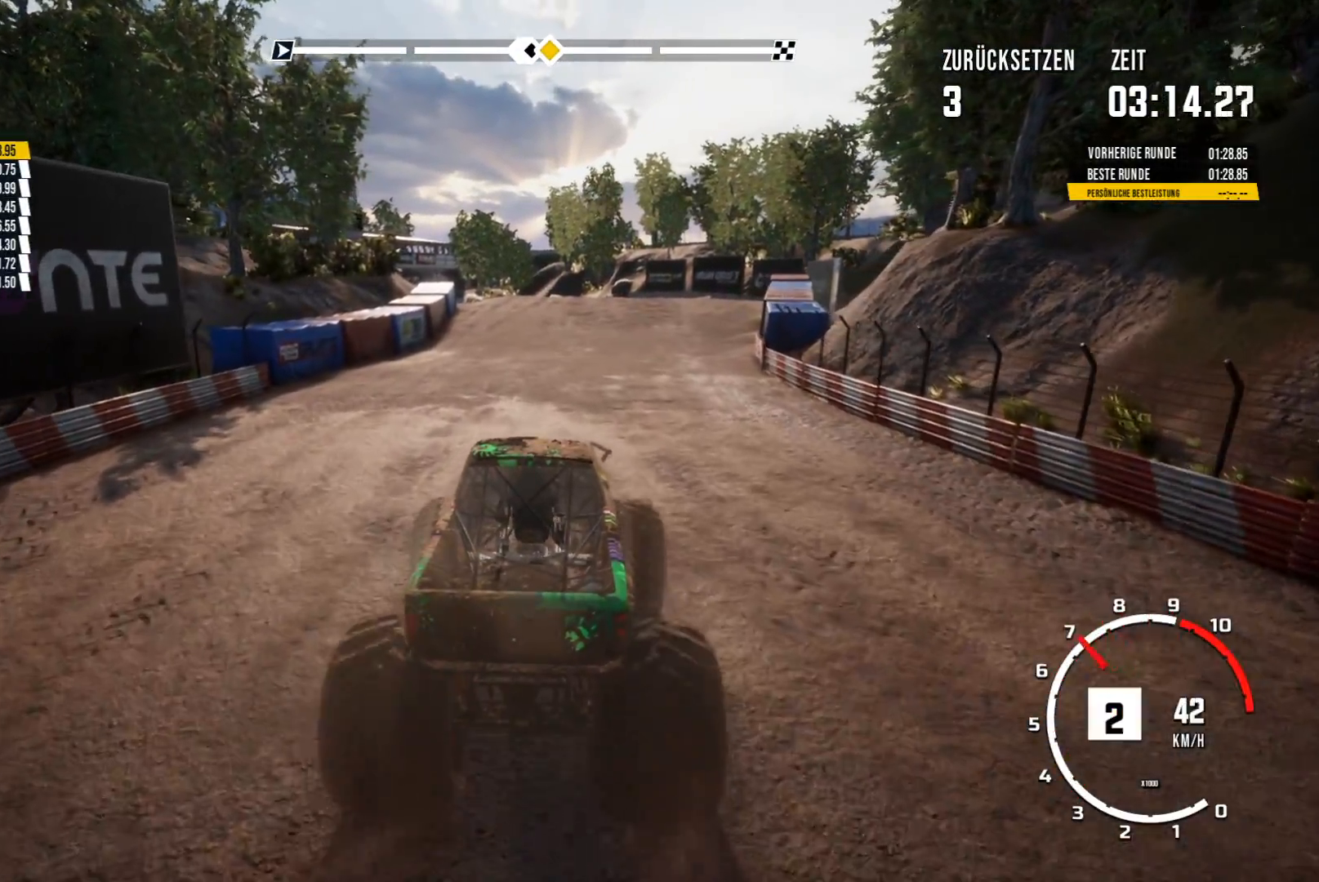
{"buttons": ["R2"], "left_stick": "center", "events": []}
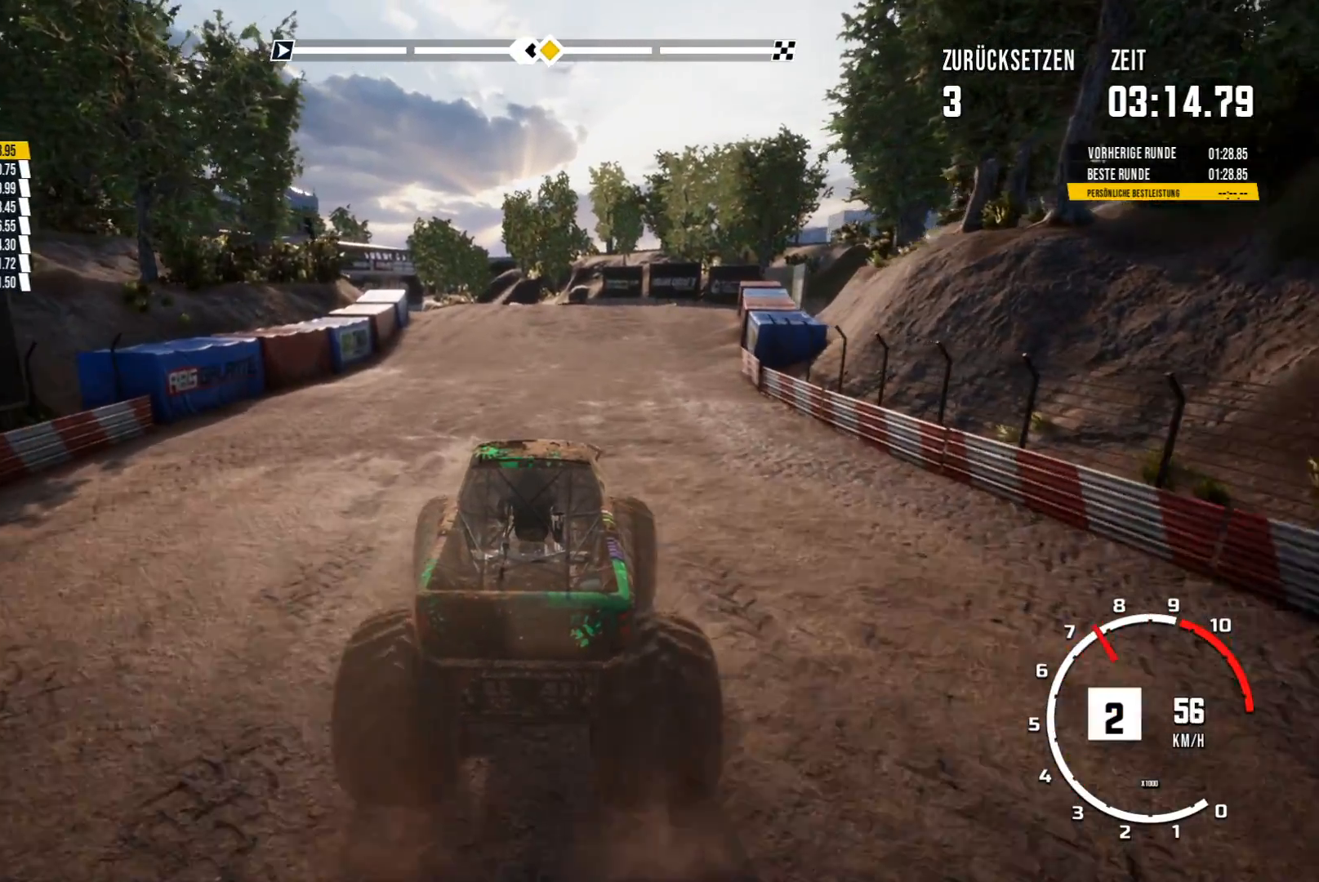
{"buttons": ["R2"], "left_stick": "center", "events": []}
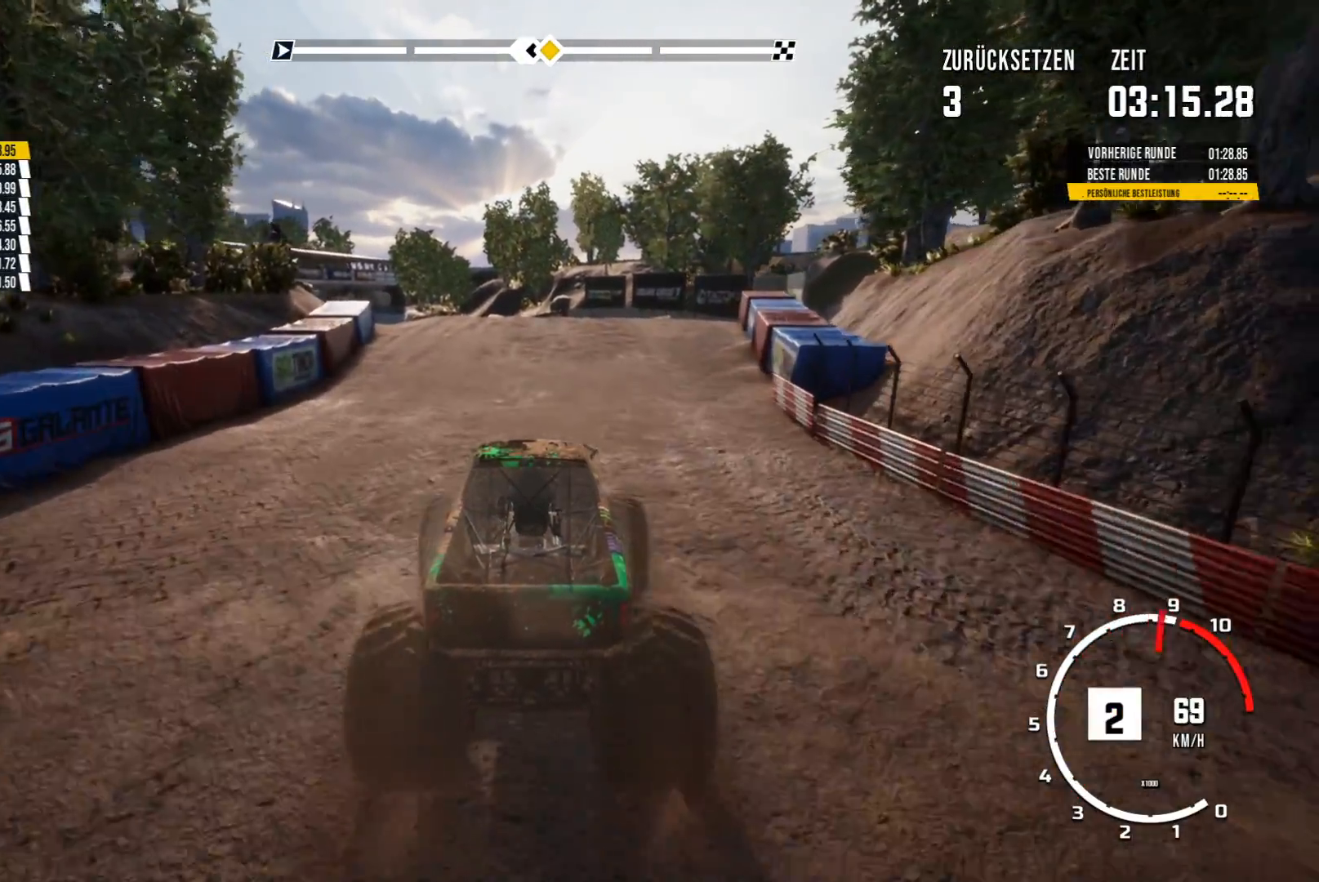
{"buttons": ["R2"], "left_stick": "center", "events": [[267, "left_stick", "left"], [450, "left_stick", "center"]]}
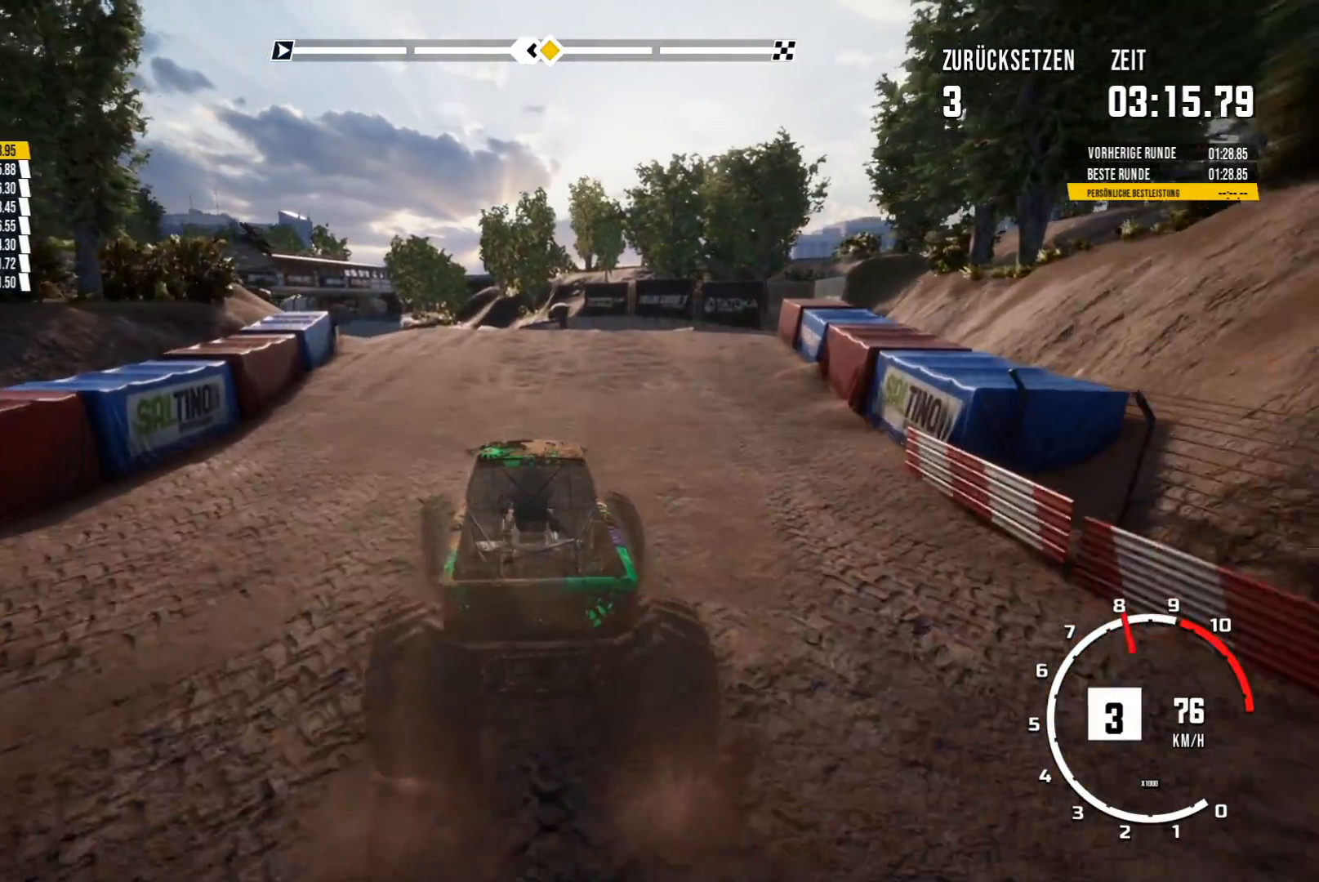
{"buttons": ["R2"], "left_stick": "center", "events": [[84, "R2", "up"], [267, "left_stick", "right"], [367, "left_stick", "center"], [434, "R2", "down"]]}